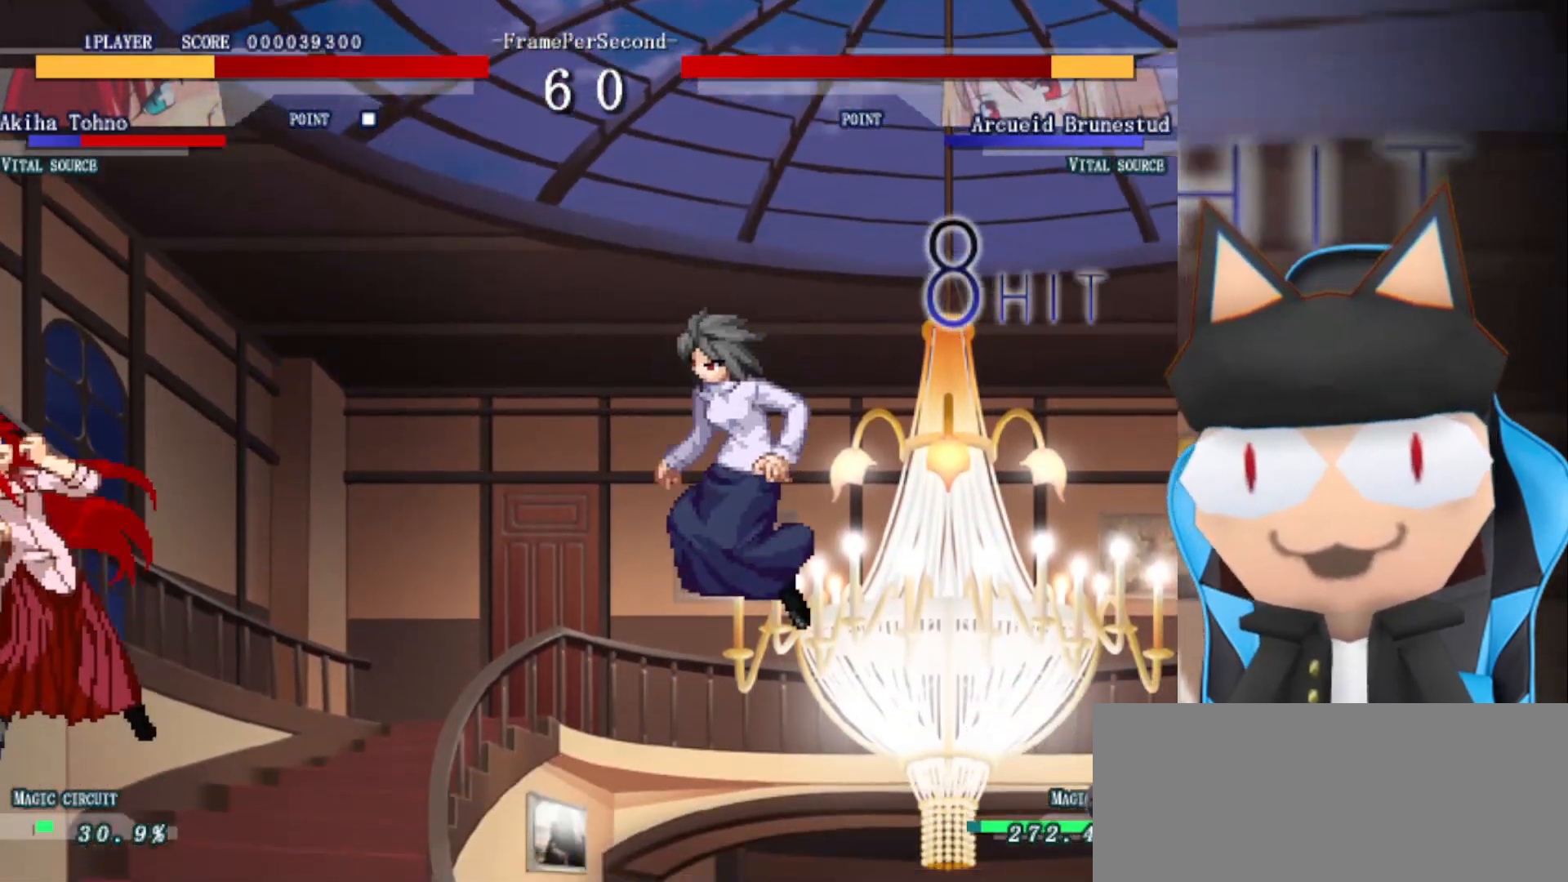
Gameplay with a controller (arcade stick); each line is a JSON object with the inputs held at the frame after it. "events" lists button and stick changes between this image and that frame as [ms after this image, input, new state], when the widget could be followed in between. Not read: L3 R3 other_buttons.
{"buttons": [], "left_stick": "right", "events": [[33, "CROSS", "down"], [117, "CROSS", "up"], [217, "CROSS", "down"], [300, "CROSS", "up"], [400, "CROSS", "down"], [467, "CROSS", "up"]]}
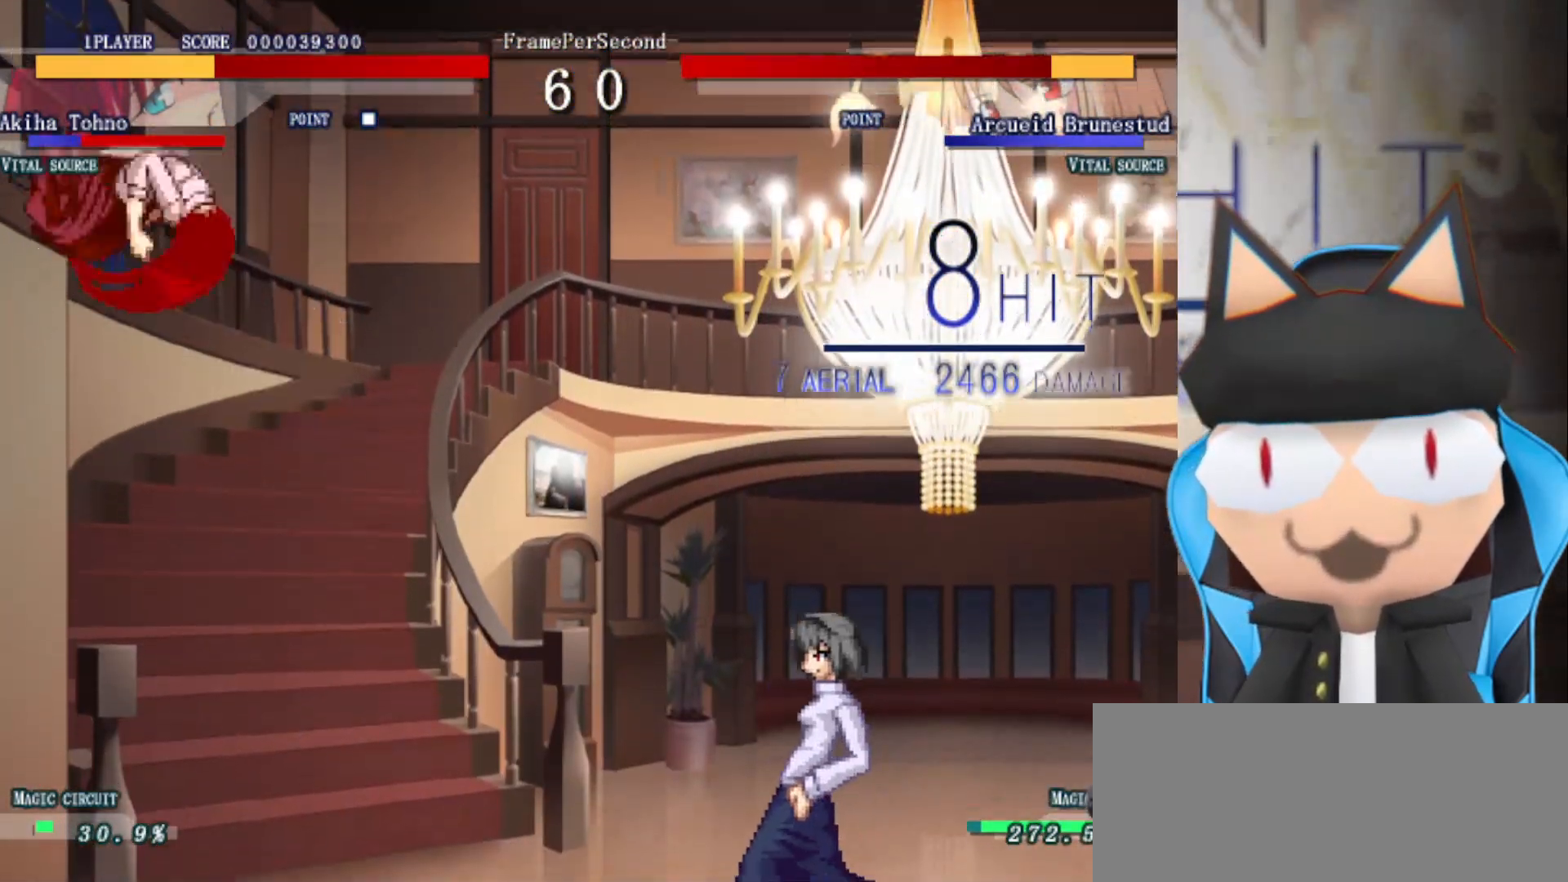
{"buttons": [], "left_stick": "right", "events": [[83, "CROSS", "down"], [183, "CROSS", "up"], [283, "CROSS", "down"], [367, "CROSS", "up"]]}
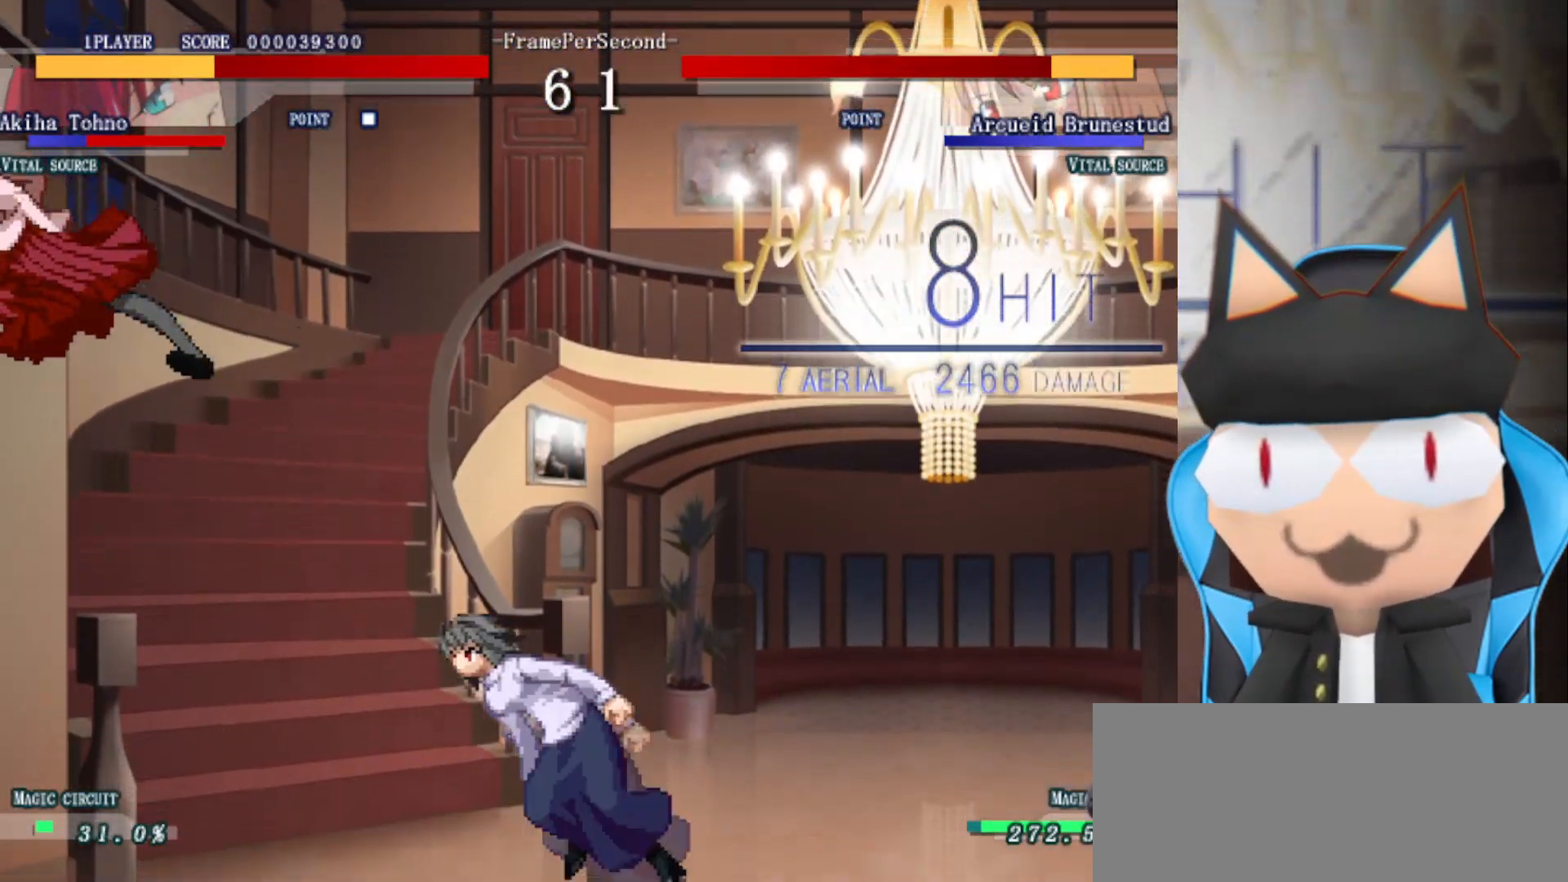
{"buttons": ["CIRCLE"], "left_stick": "center", "events": [[200, "left_stick", "up"], [283, "left_stick", "left"], [317, "CIRCLE", "down"], [400, "left_stick", "center"], [417, "CIRCLE", "up"], [500, "CIRCLE", "down"]]}
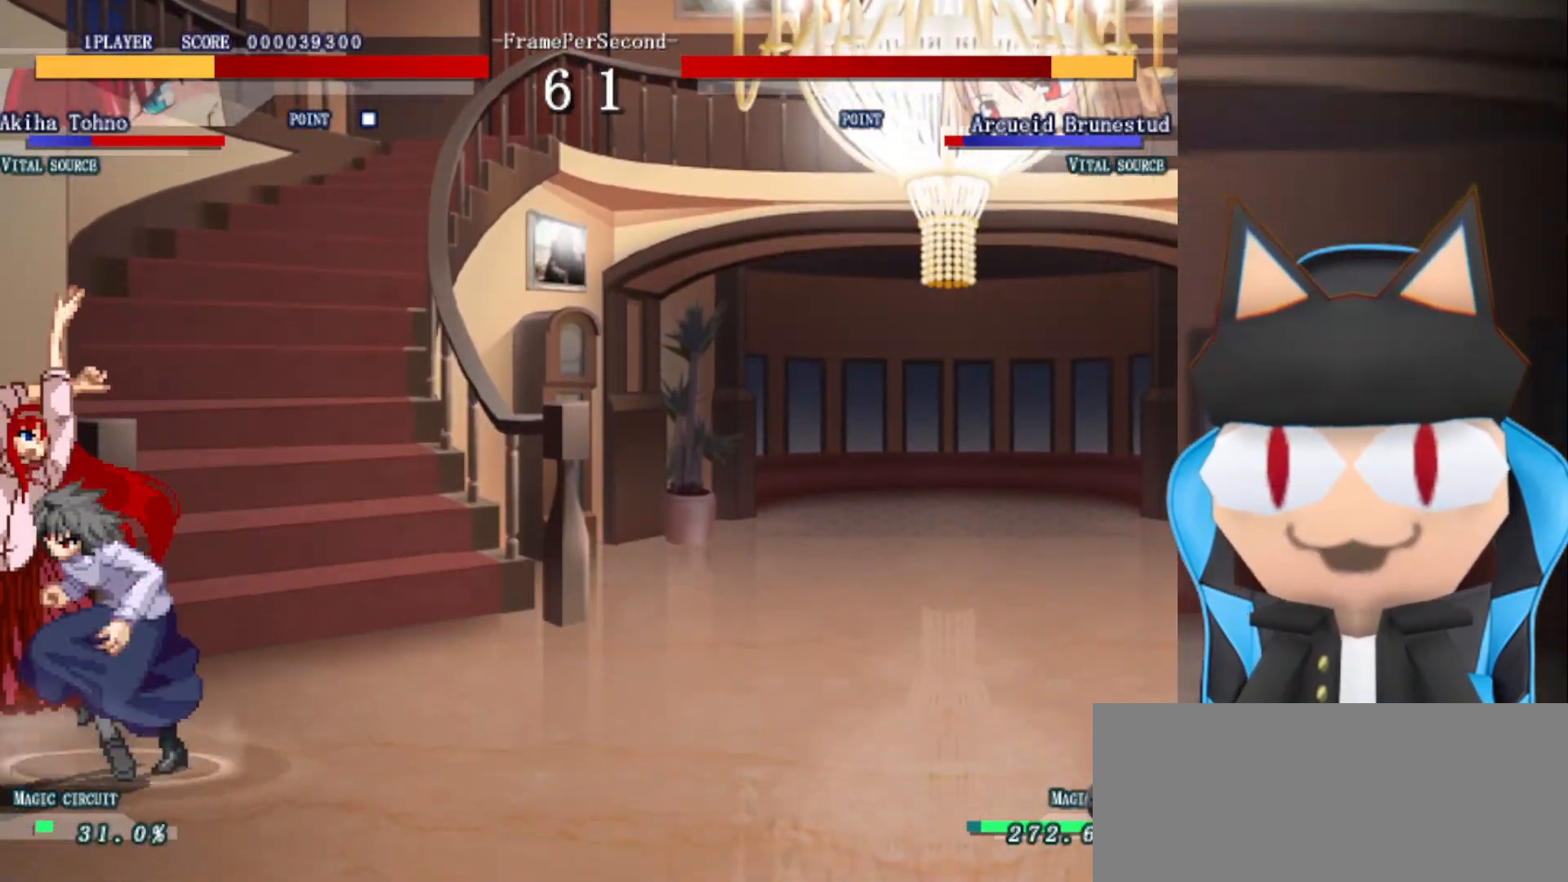
{"buttons": ["CIRCLE"], "left_stick": "center", "events": [[67, "CIRCLE", "up"], [133, "CIRCLE", "down"], [217, "CIRCLE", "up"], [300, "CIRCLE", "down"], [367, "CIRCLE", "up"], [450, "CIRCLE", "down"]]}
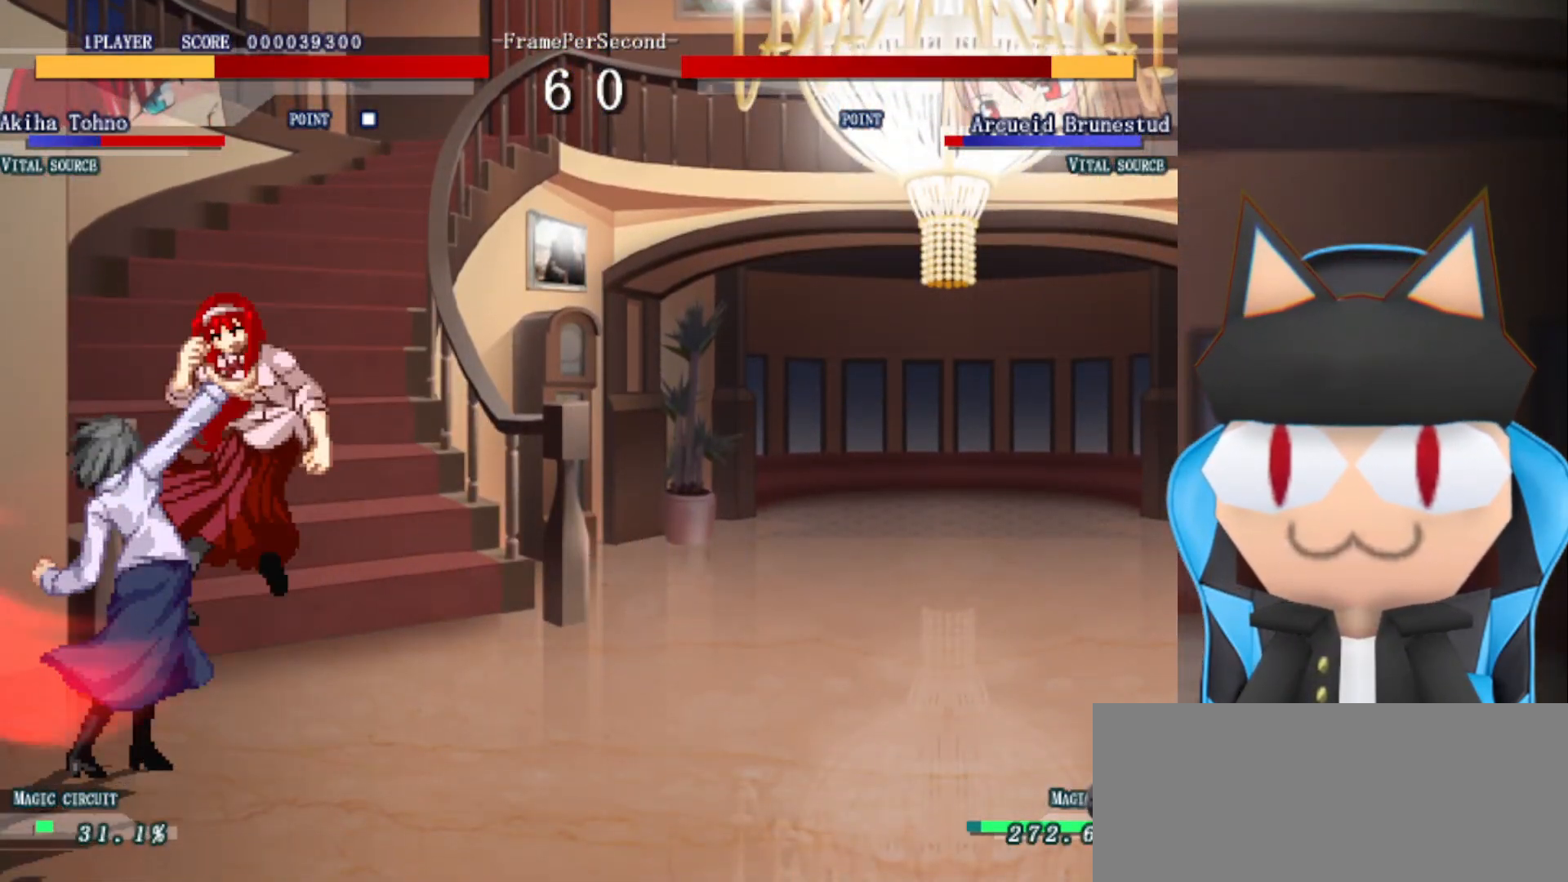
{"buttons": [], "left_stick": "center", "events": [[17, "CIRCLE", "up"], [100, "CIRCLE", "down"], [183, "CIRCLE", "up"]]}
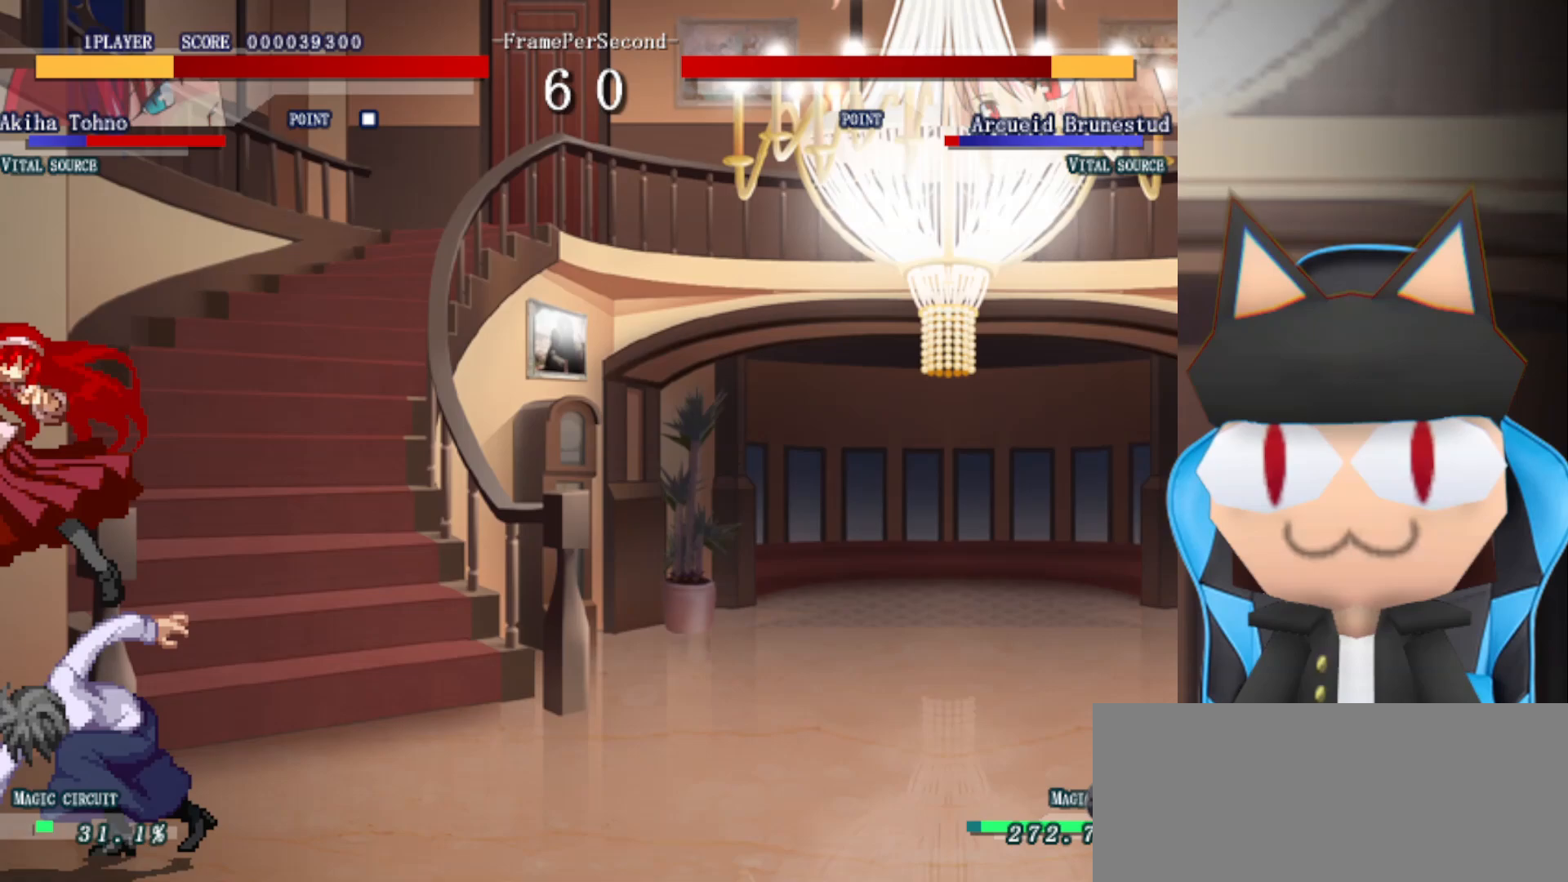
{"buttons": ["CIRCLE"], "left_stick": "left", "events": [[217, "left_stick", "left"], [500, "CIRCLE", "down"]]}
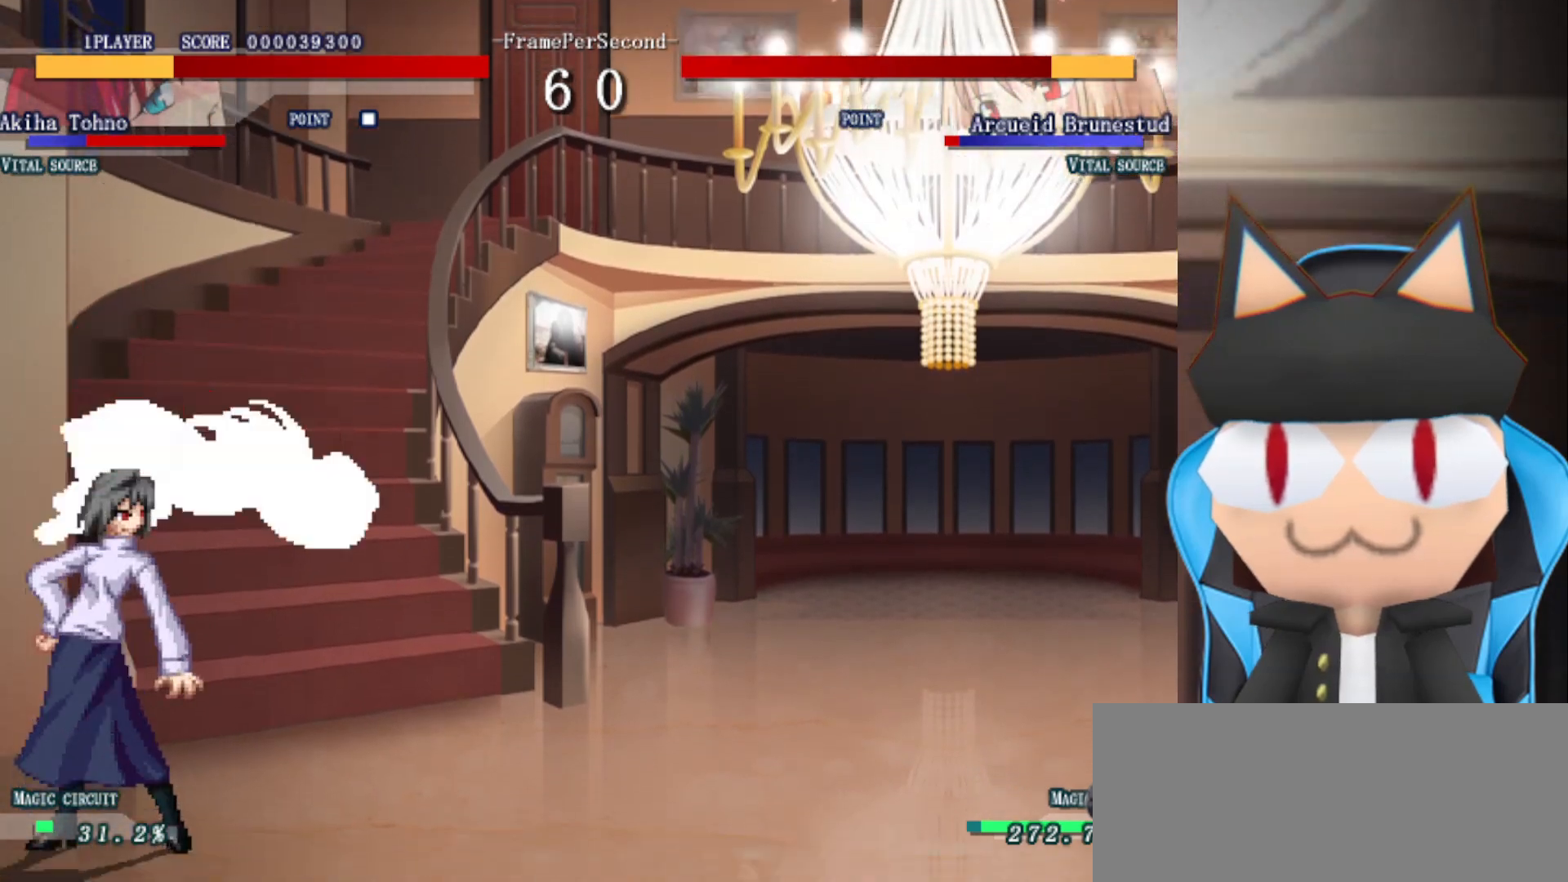
{"buttons": [], "left_stick": "up-left", "events": [[83, "CIRCLE", "up"], [117, "left_stick", "up-left"], [183, "CIRCLE", "down"], [250, "CIRCLE", "up"], [350, "CIRCLE", "down"], [350, "CROSS", "down"], [400, "CROSS", "up"], [417, "CIRCLE", "up"]]}
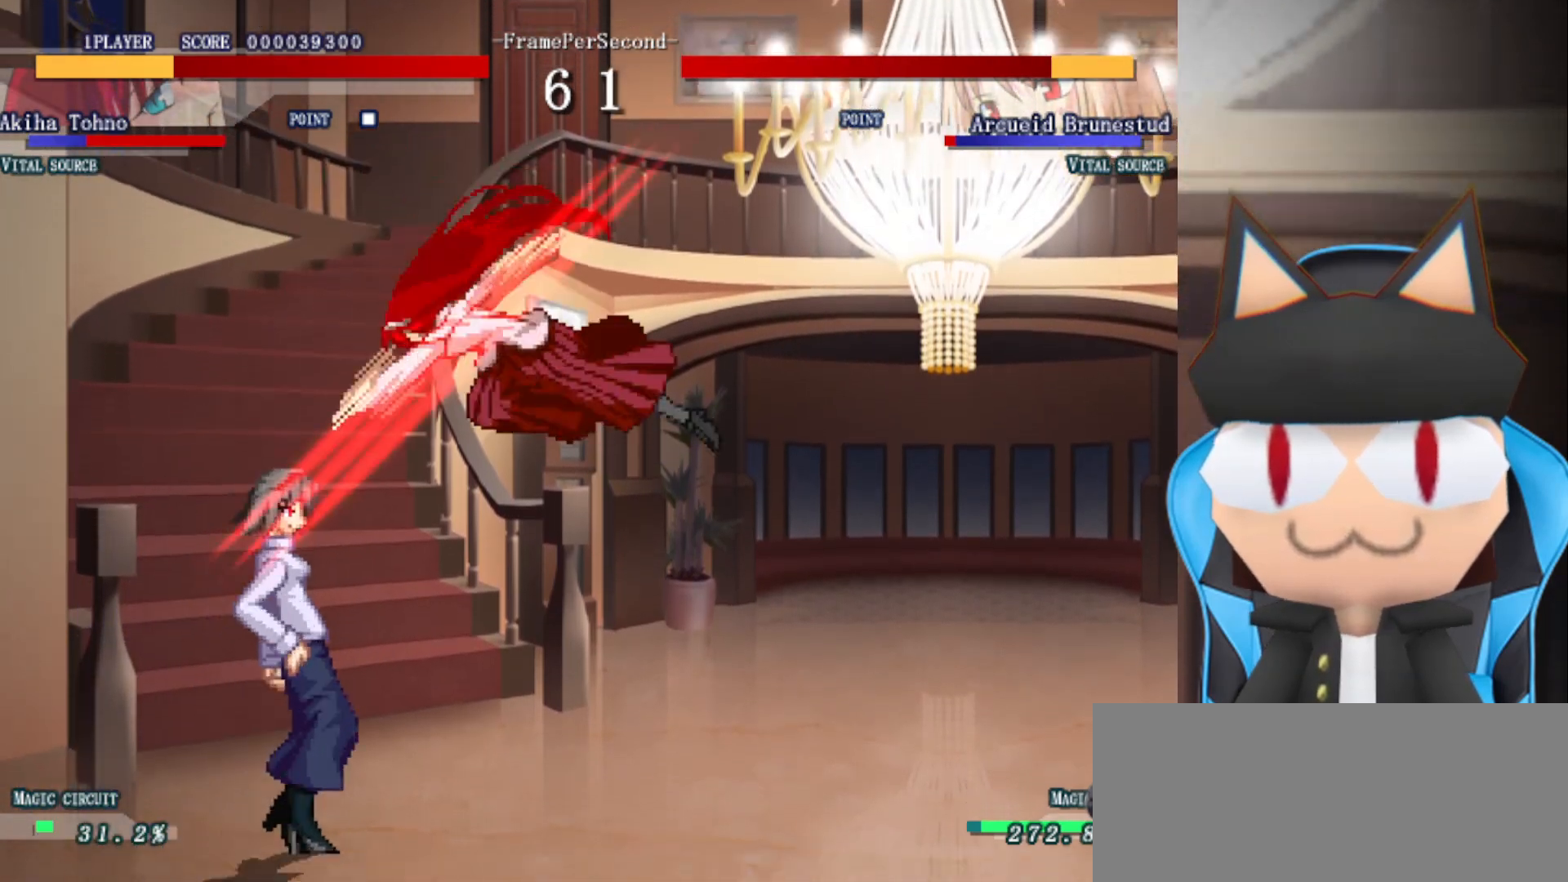
{"buttons": ["R2"], "left_stick": "up-left", "events": [[33, "R2", "down"], [100, "R2", "up"], [183, "R2", "down"], [250, "R2", "up"], [317, "R2", "down"], [383, "R2", "up"], [467, "R2", "down"]]}
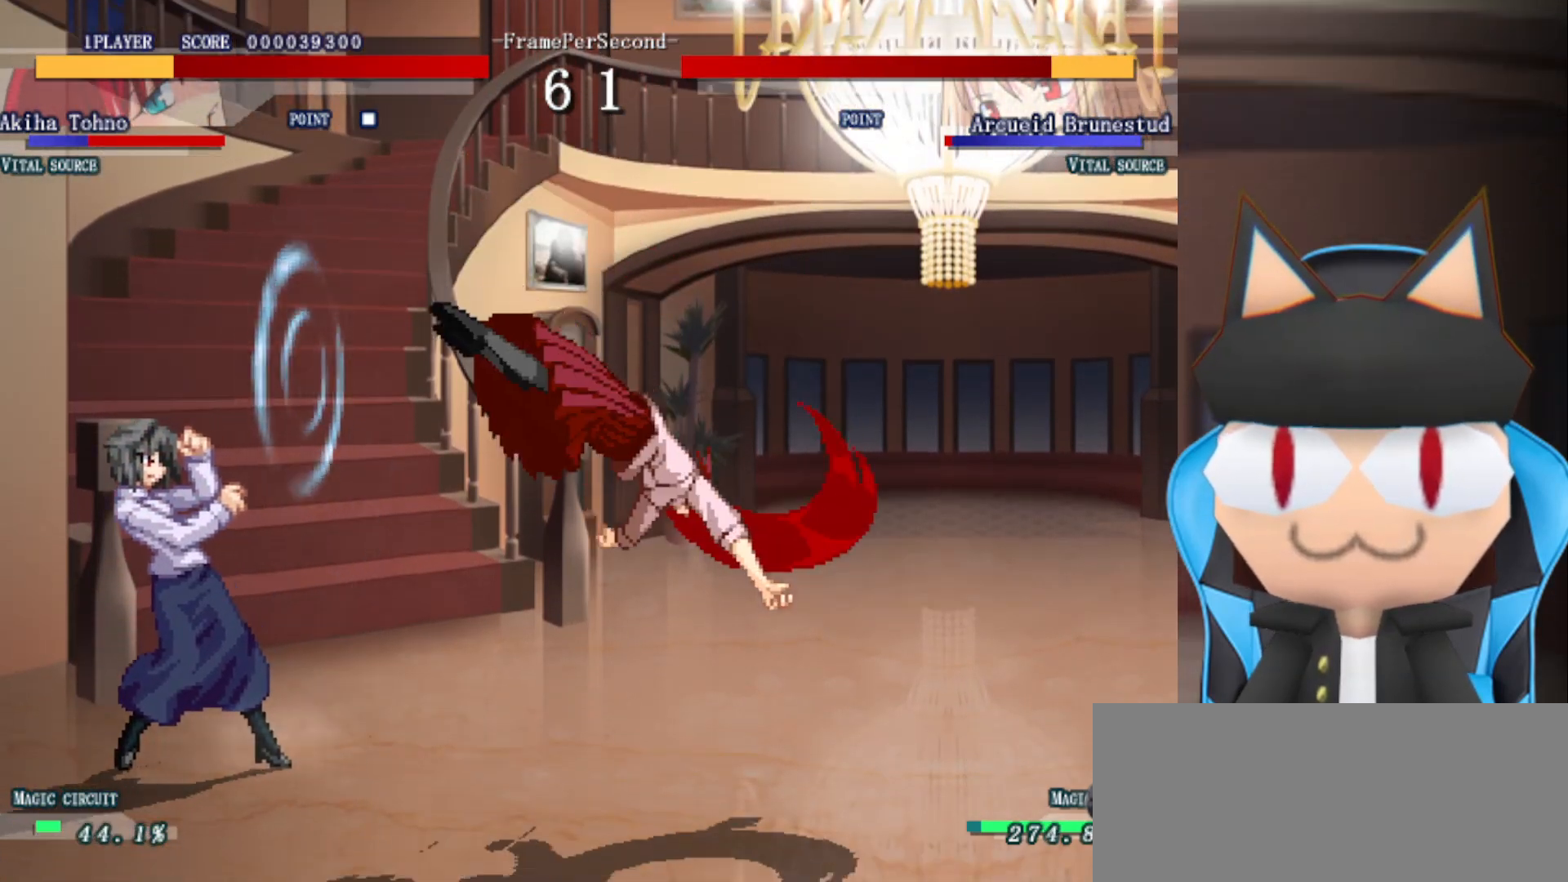
{"buttons": ["R2"], "left_stick": "up-left", "events": [[33, "R2", "up"], [100, "R2", "down"], [183, "R2", "up"], [250, "R2", "down"], [350, "R2", "up"], [433, "R2", "down"]]}
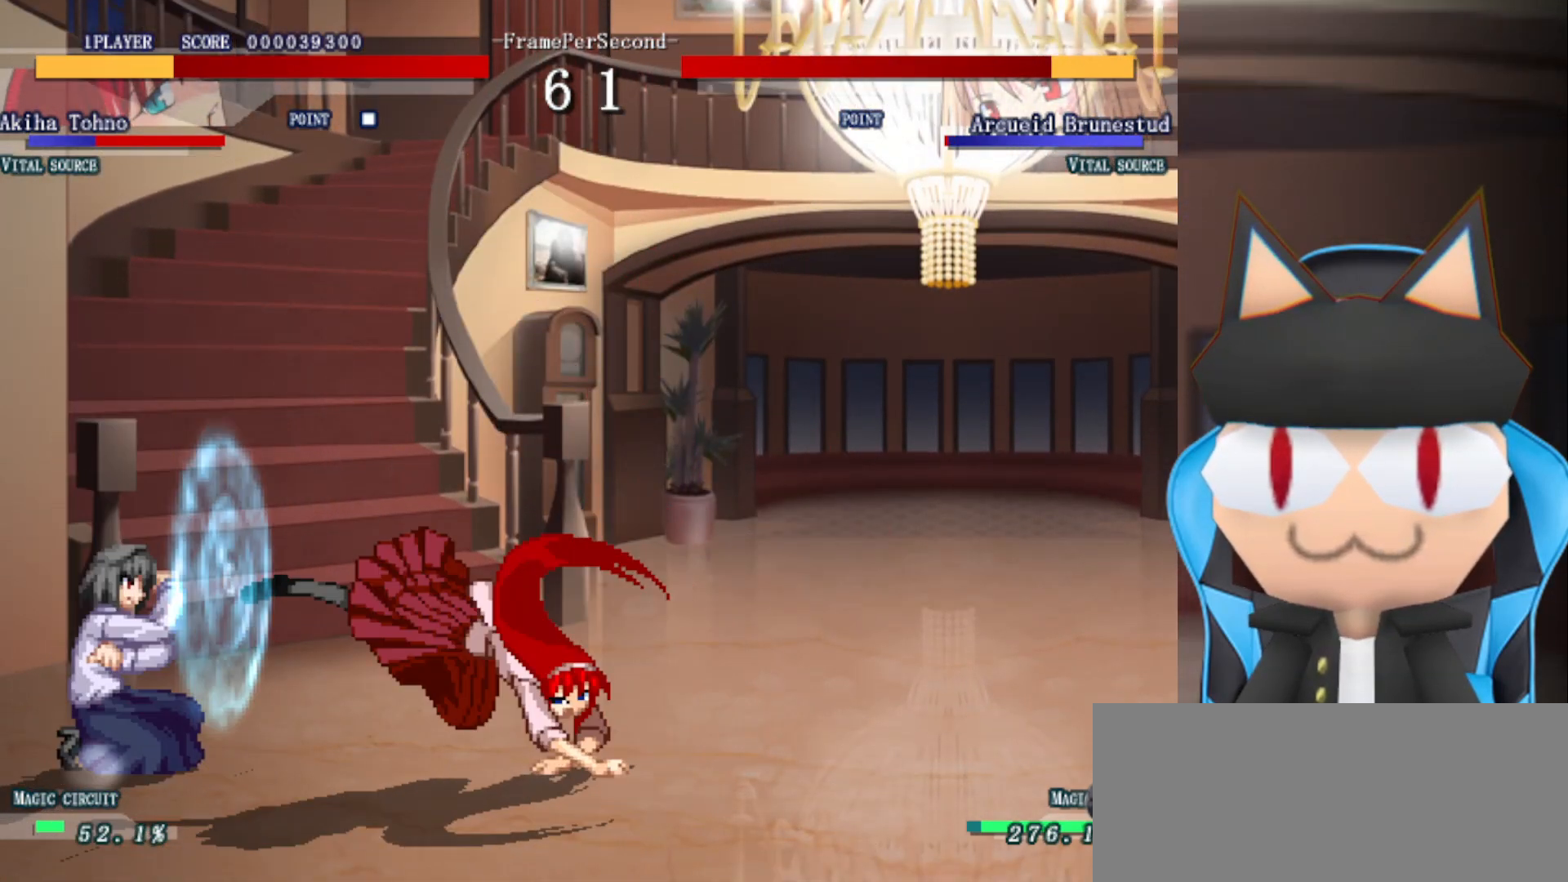
{"buttons": [], "left_stick": "left", "events": [[83, "R2", "up"], [233, "left_stick", "down"], [367, "left_stick", "left"]]}
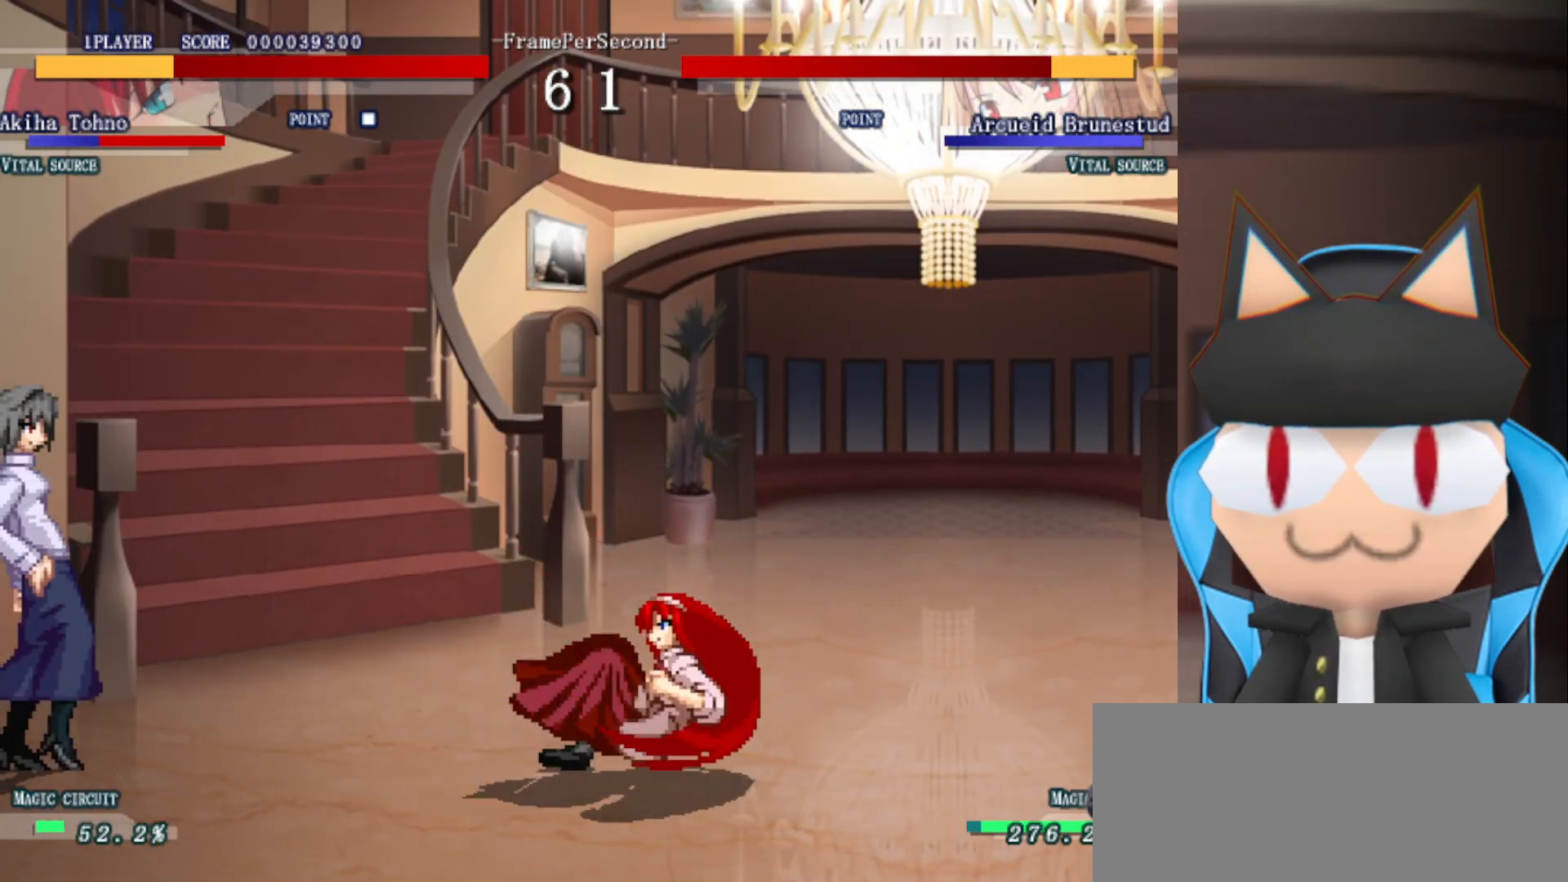
{"buttons": [], "left_stick": "down-left", "events": [[67, "left_stick", "down-left"]]}
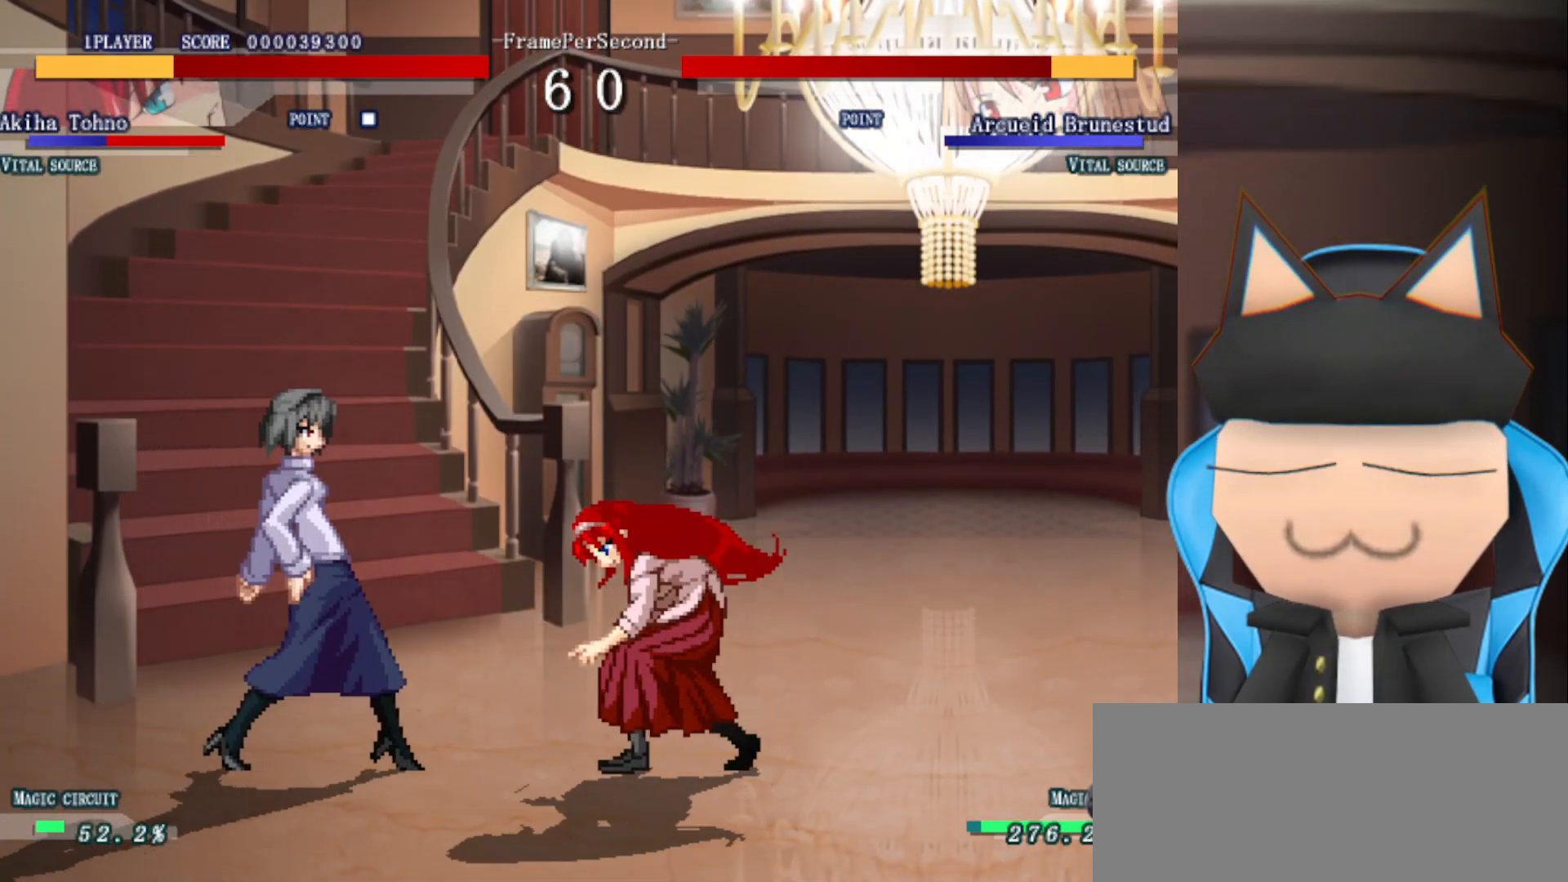
{"buttons": [], "left_stick": "right", "events": [[167, "left_stick", "center"], [417, "left_stick", "right"]]}
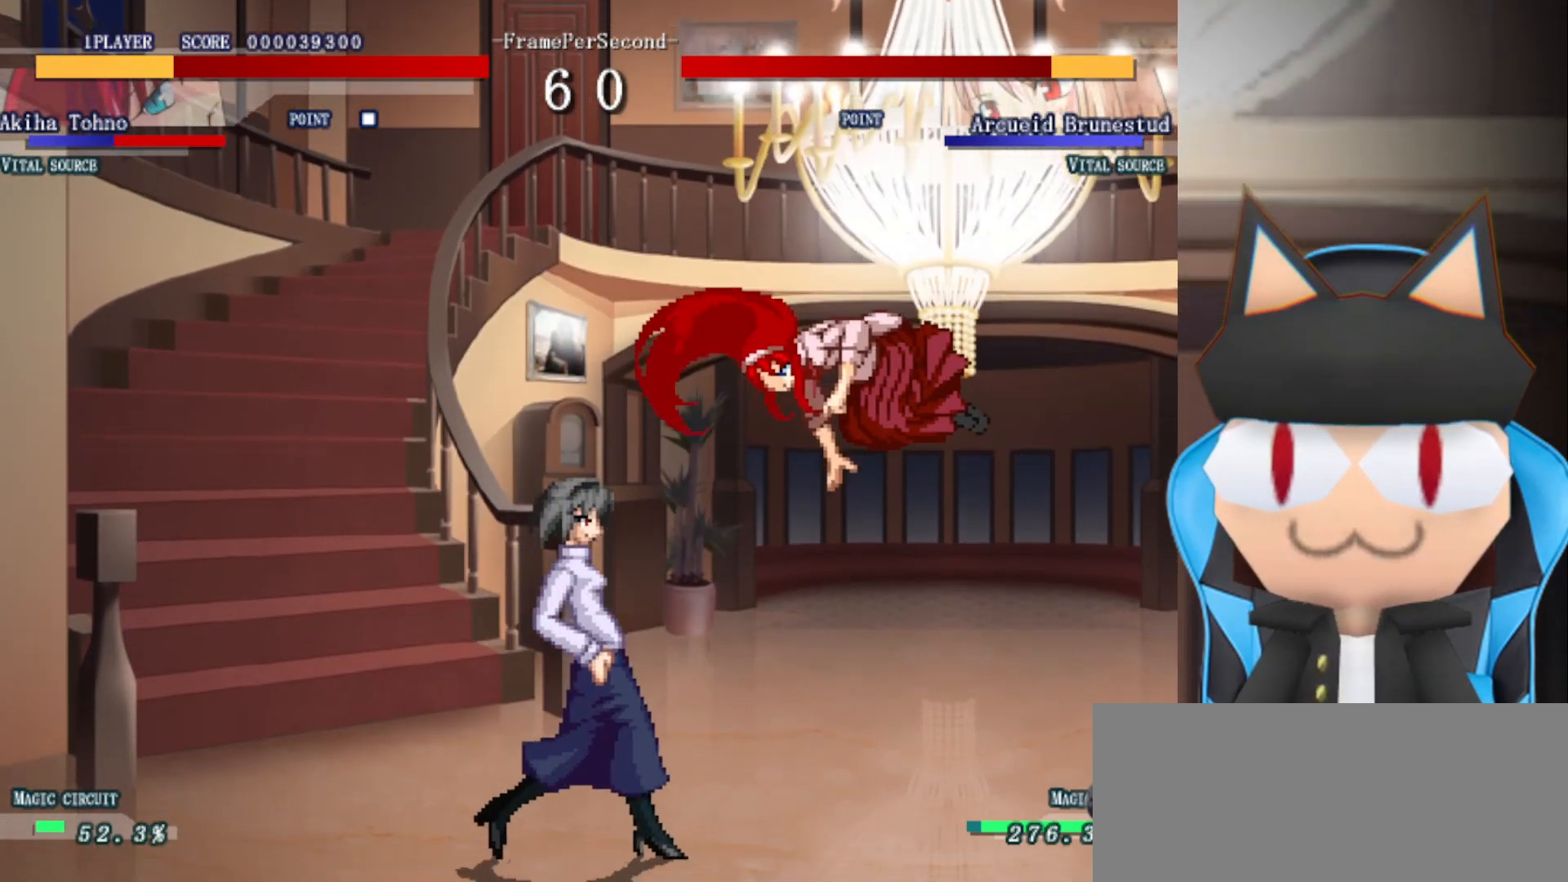
{"buttons": ["R2"], "left_stick": "center", "events": [[17, "left_stick", "center"], [67, "left_stick", "right"], [117, "R2", "down"], [167, "R2", "up"], [167, "left_stick", "center"], [233, "R2", "down"], [300, "R2", "up"], [367, "R2", "down"], [433, "R2", "up"], [500, "R2", "down"]]}
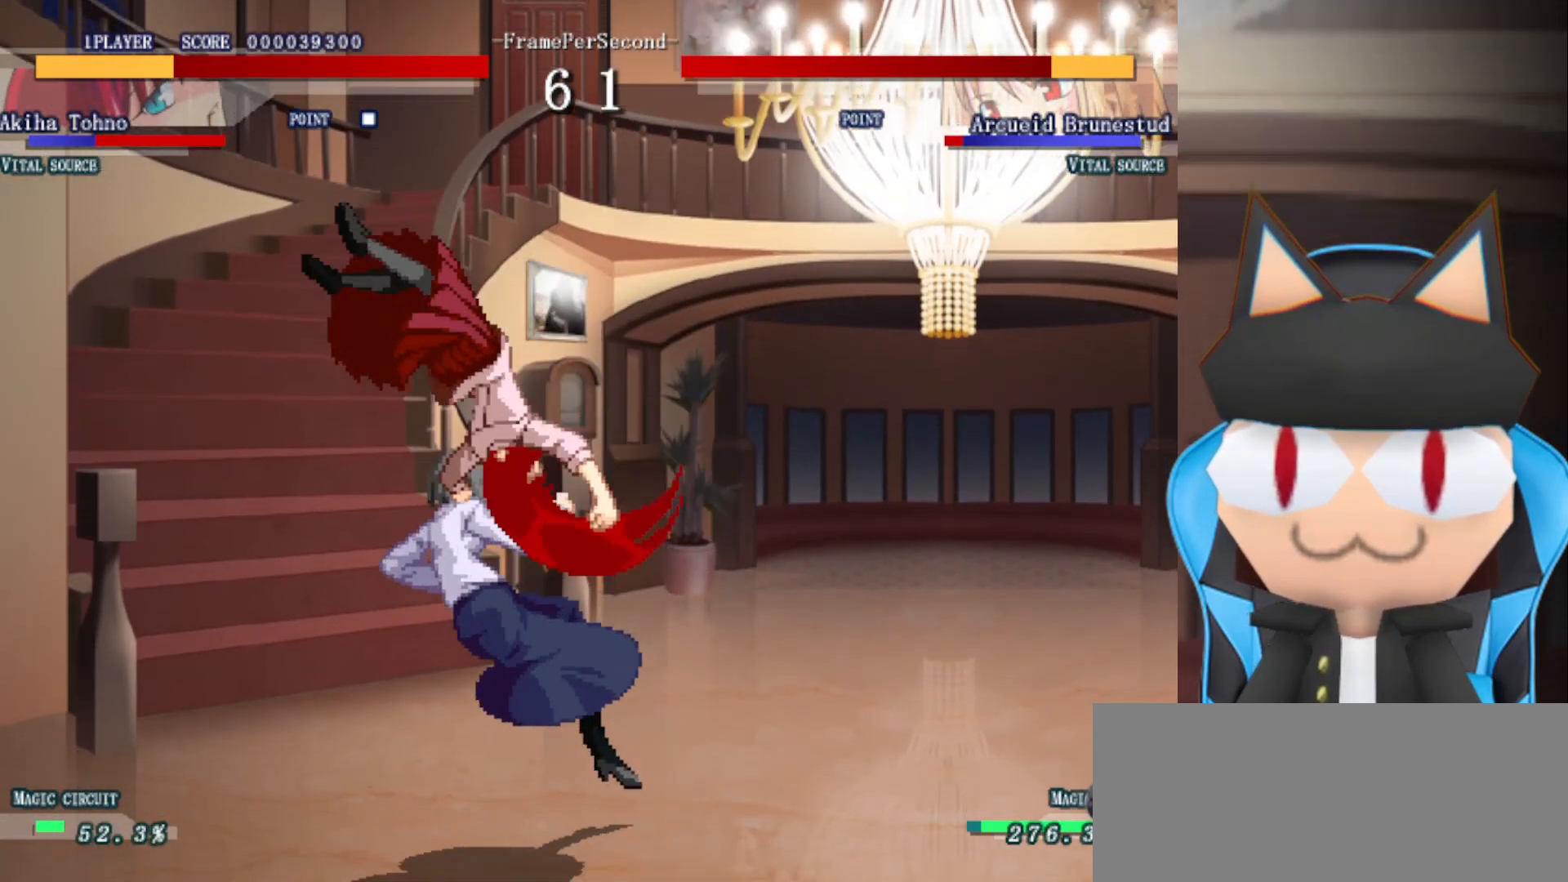
{"buttons": [], "left_stick": "center", "events": [[67, "R2", "up"], [133, "R2", "down"], [200, "R2", "up"], [283, "R2", "down"], [350, "R2", "up"]]}
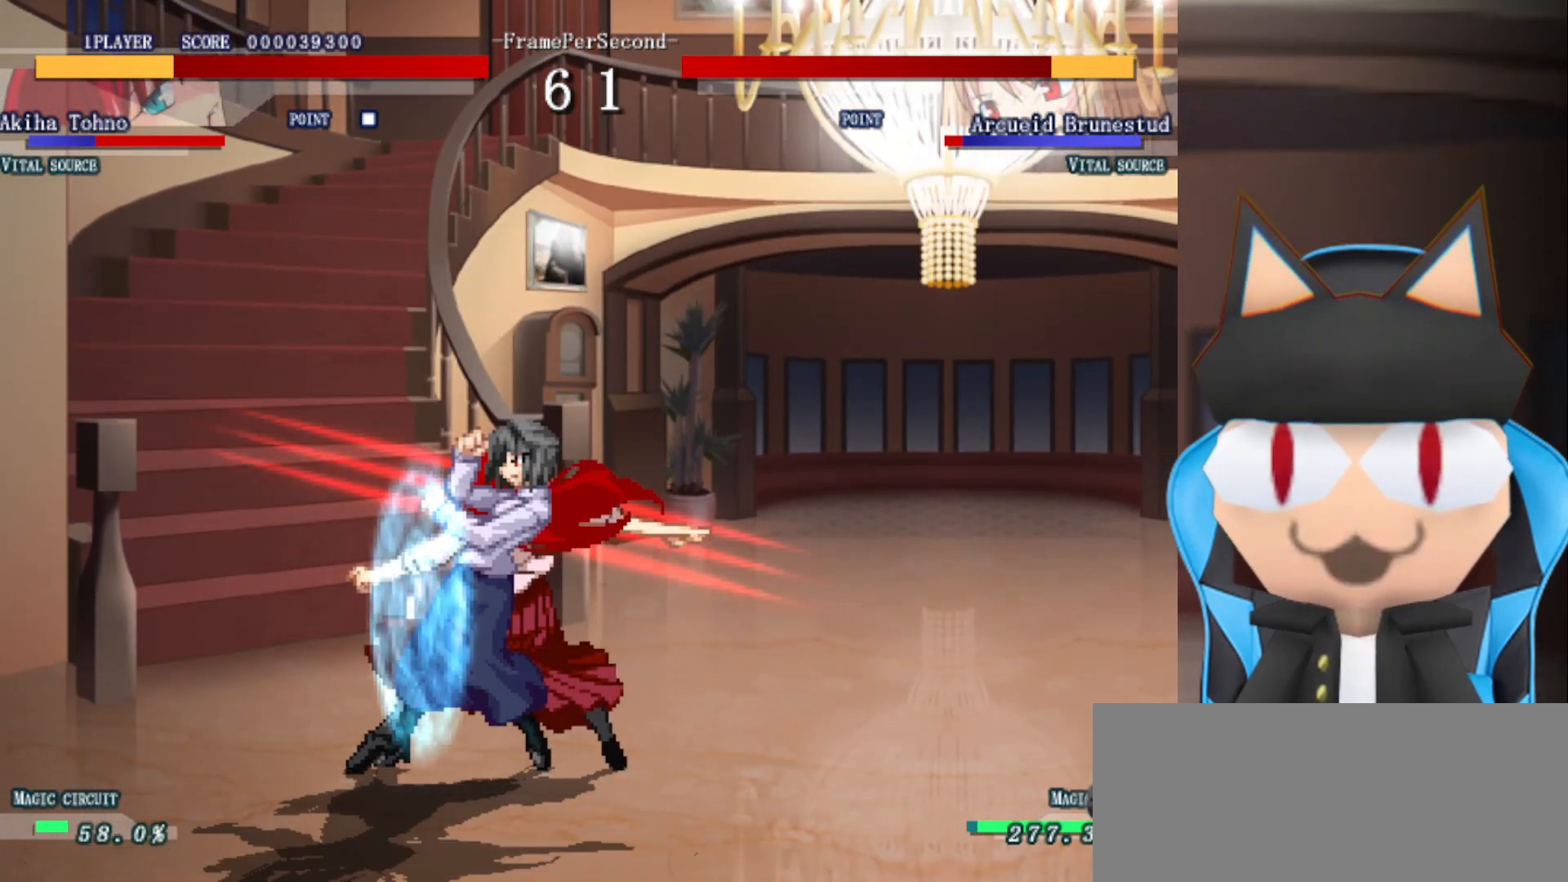
{"buttons": ["R2"], "left_stick": "left", "events": [[50, "R2", "down"], [133, "R2", "up"], [200, "R2", "down"], [267, "R2", "up"], [333, "R2", "down"], [400, "R2", "up"], [450, "left_stick", "left"], [483, "R2", "down"]]}
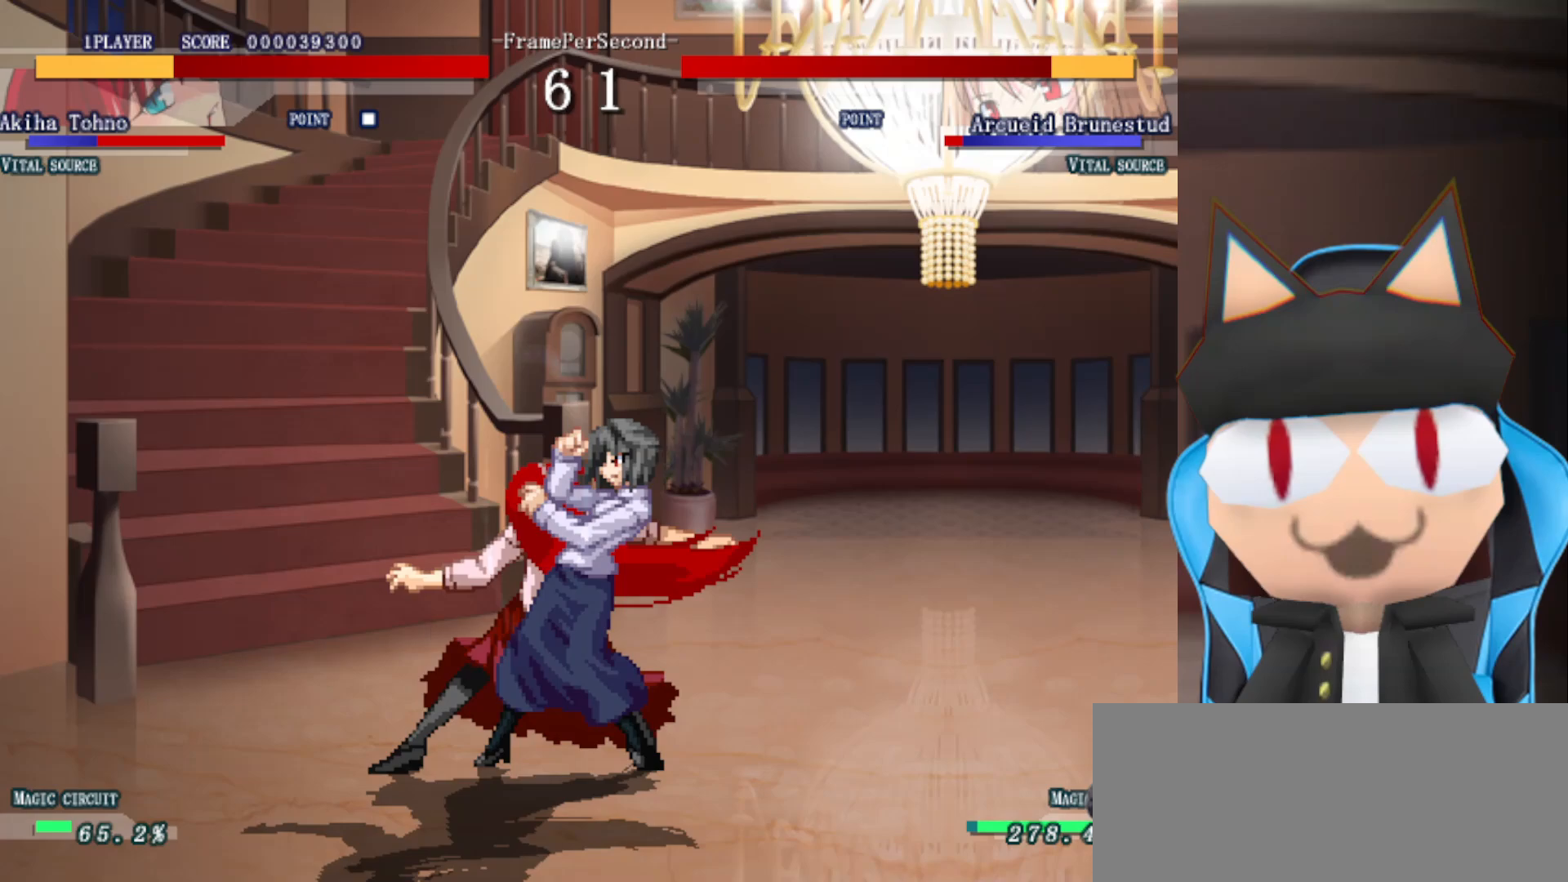
{"buttons": [], "left_stick": "up-right", "events": [[67, "R2", "up"], [167, "left_stick", "up-right"], [283, "CIRCLE", "down"], [350, "CIRCLE", "up"], [433, "CIRCLE", "down"], [500, "CIRCLE", "up"]]}
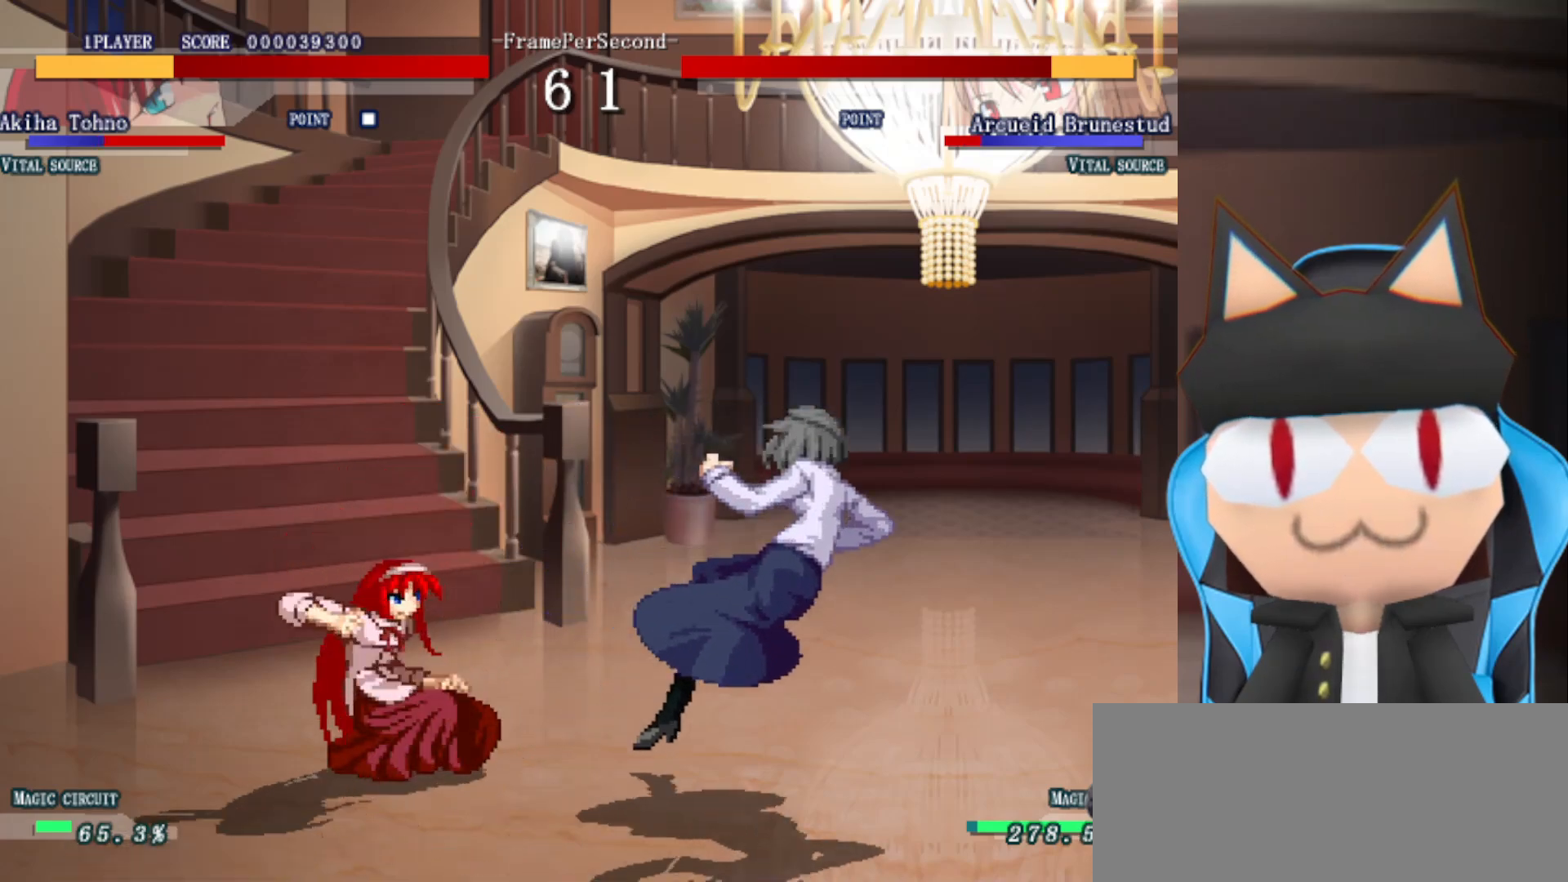
{"buttons": ["R2"], "left_stick": "center", "events": [[83, "CIRCLE", "down"], [150, "CIRCLE", "up"], [217, "left_stick", "center"], [483, "R2", "down"]]}
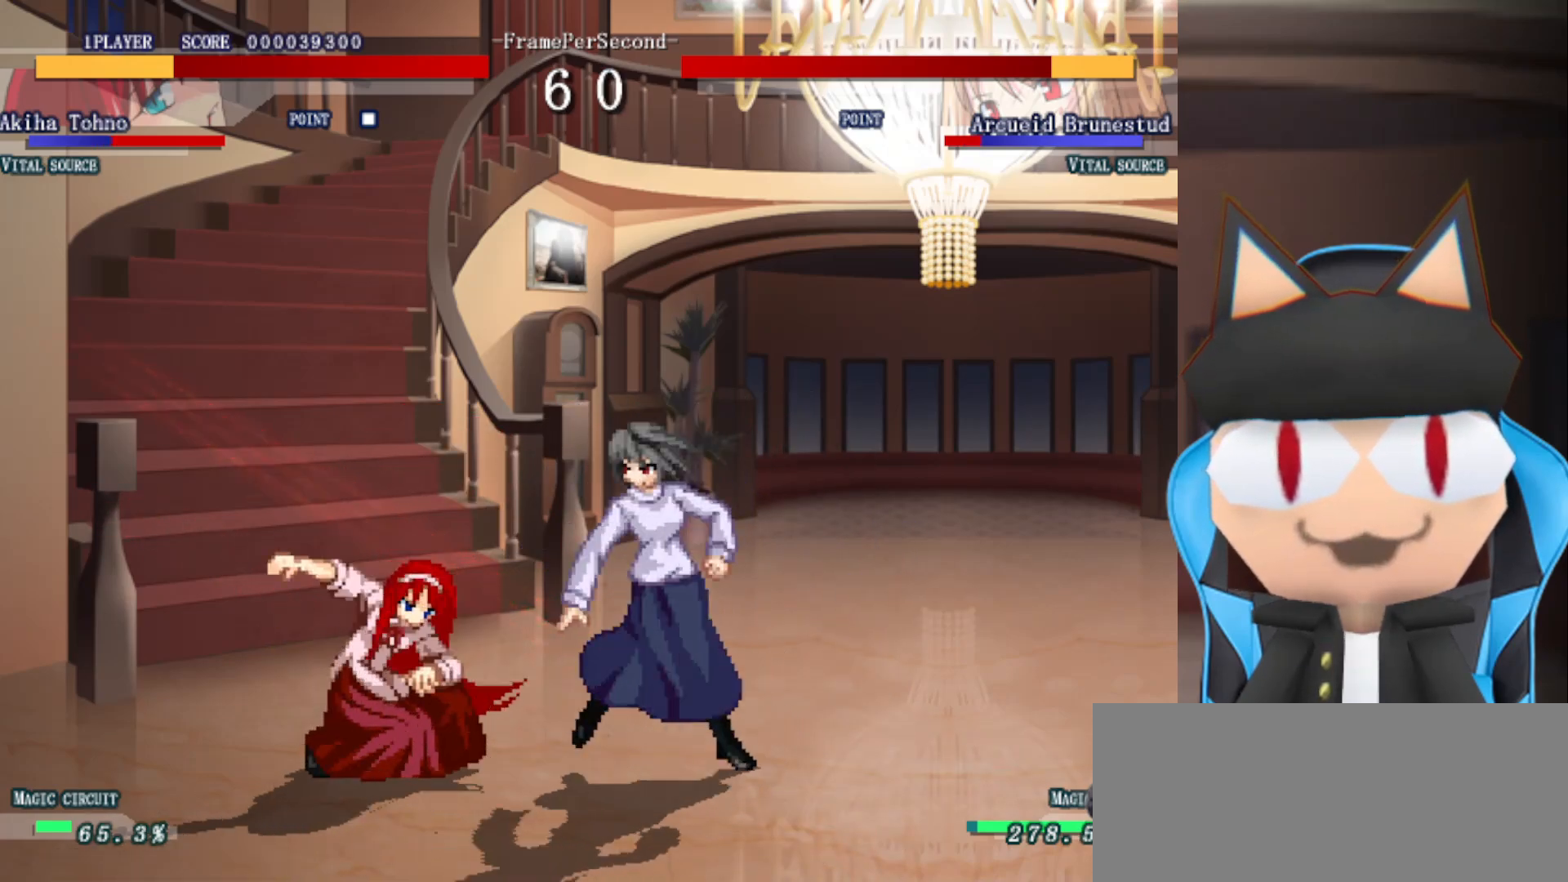
{"buttons": [], "left_stick": "right", "events": [[50, "R2", "up"], [133, "R2", "down"], [167, "left_stick", "right"], [200, "R2", "up"], [283, "R2", "down"], [350, "R2", "up"], [433, "R2", "down"], [500, "R2", "up"]]}
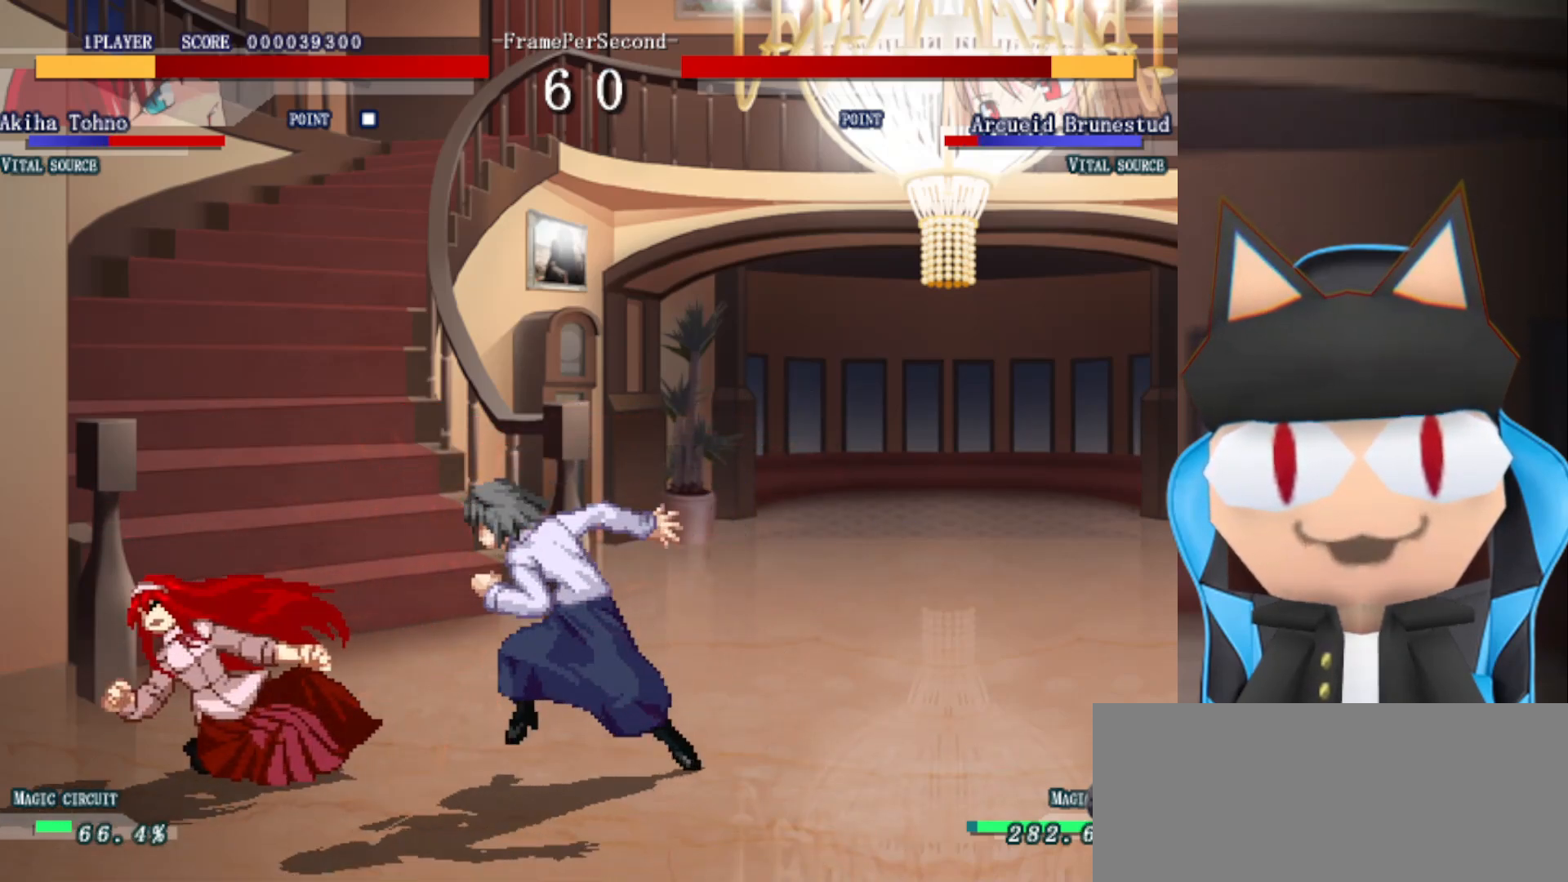
{"buttons": [], "left_stick": "right", "events": []}
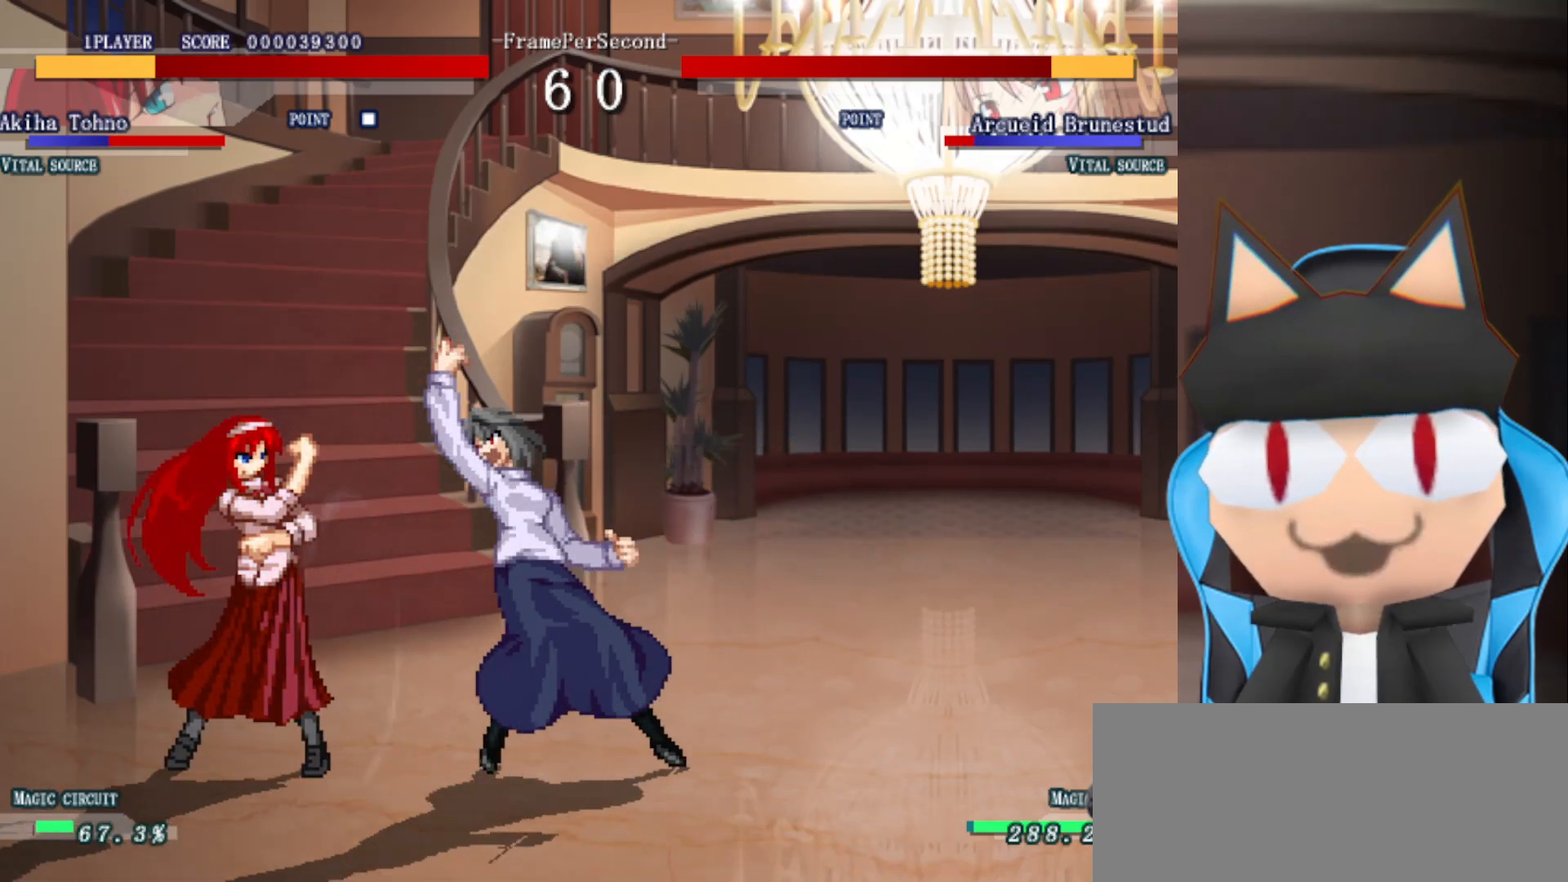
{"buttons": [], "left_stick": "center", "events": [[33, "CIRCLE", "down"], [83, "CIRCLE", "up"], [183, "CIRCLE", "down"], [200, "left_stick", "center"], [250, "CIRCLE", "up"], [350, "CIRCLE", "down"], [433, "CIRCLE", "up"]]}
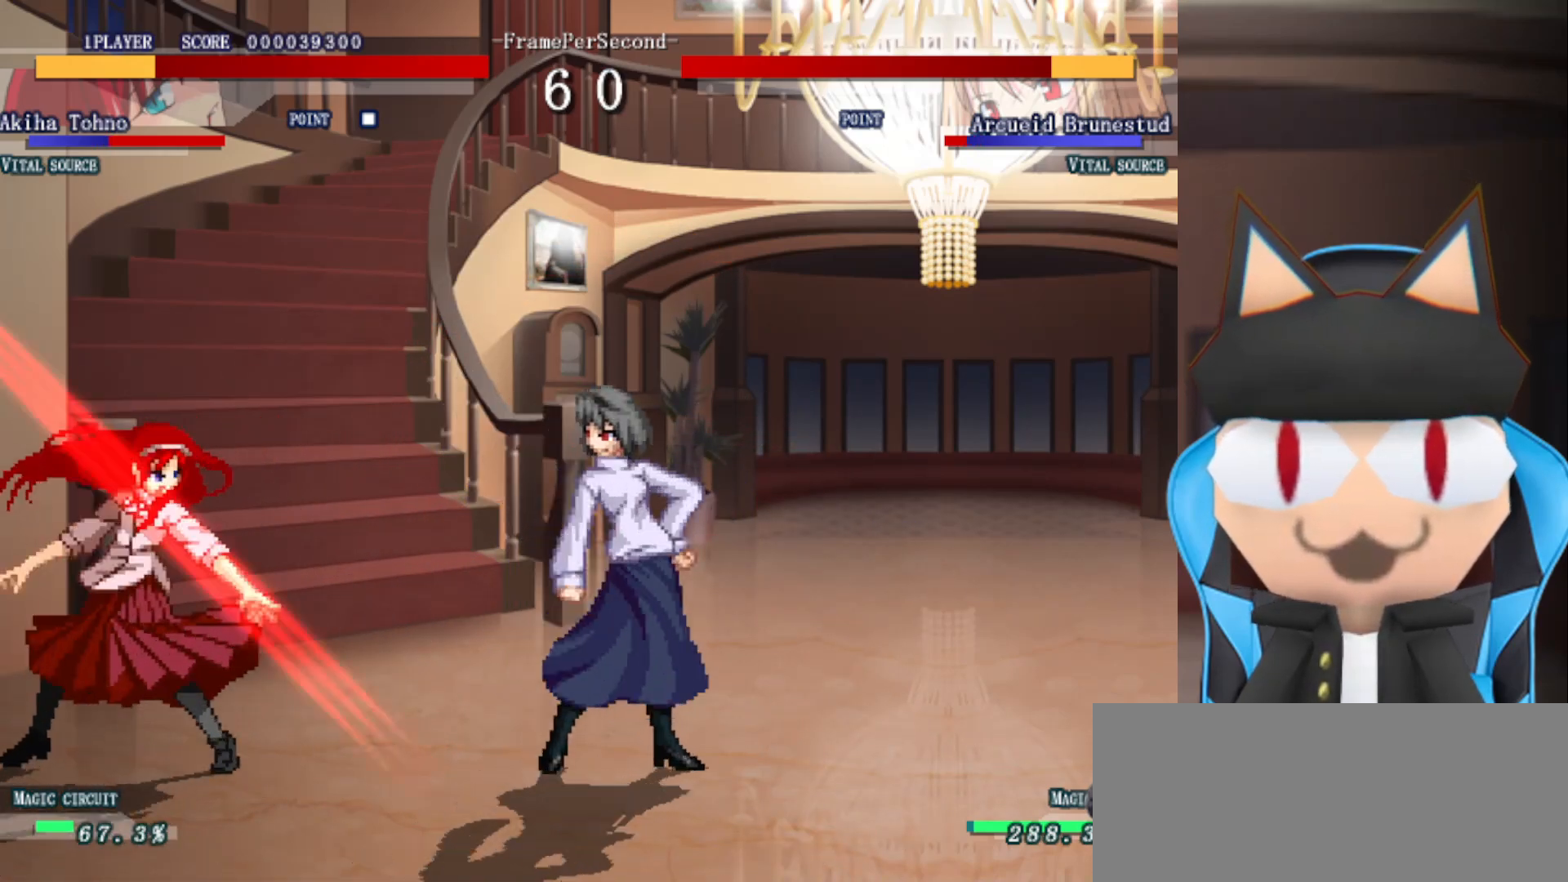
{"buttons": [], "left_stick": "right", "events": [[17, "CIRCLE", "down"], [100, "CIRCLE", "up"], [200, "CIRCLE", "down"], [317, "CIRCLE", "up"], [350, "left_stick", "right"]]}
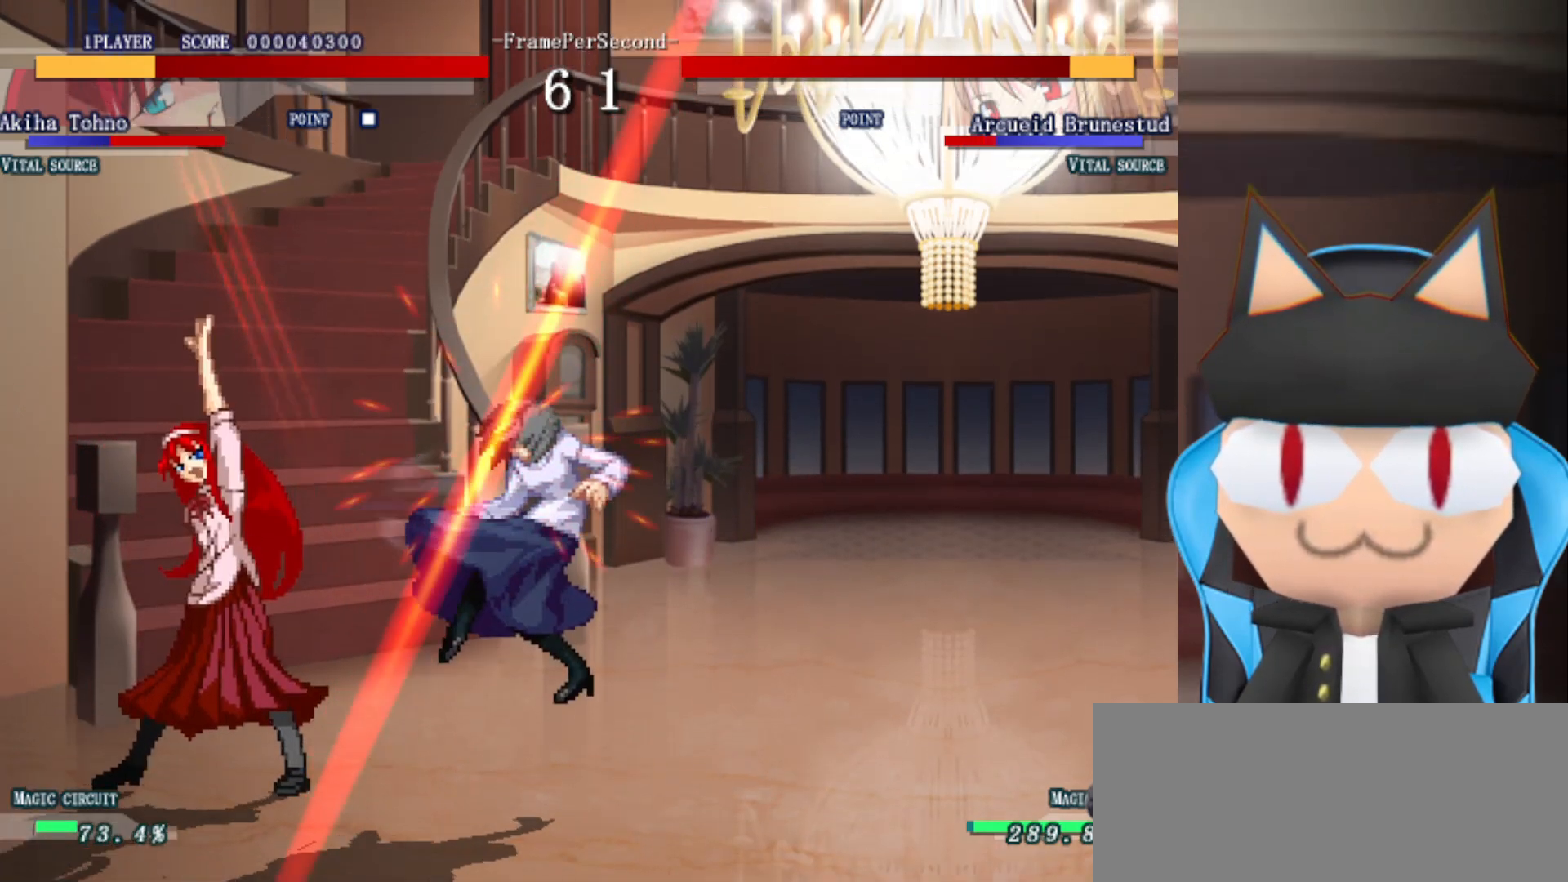
{"buttons": [], "left_stick": "down-left", "events": [[267, "left_stick", "down-left"]]}
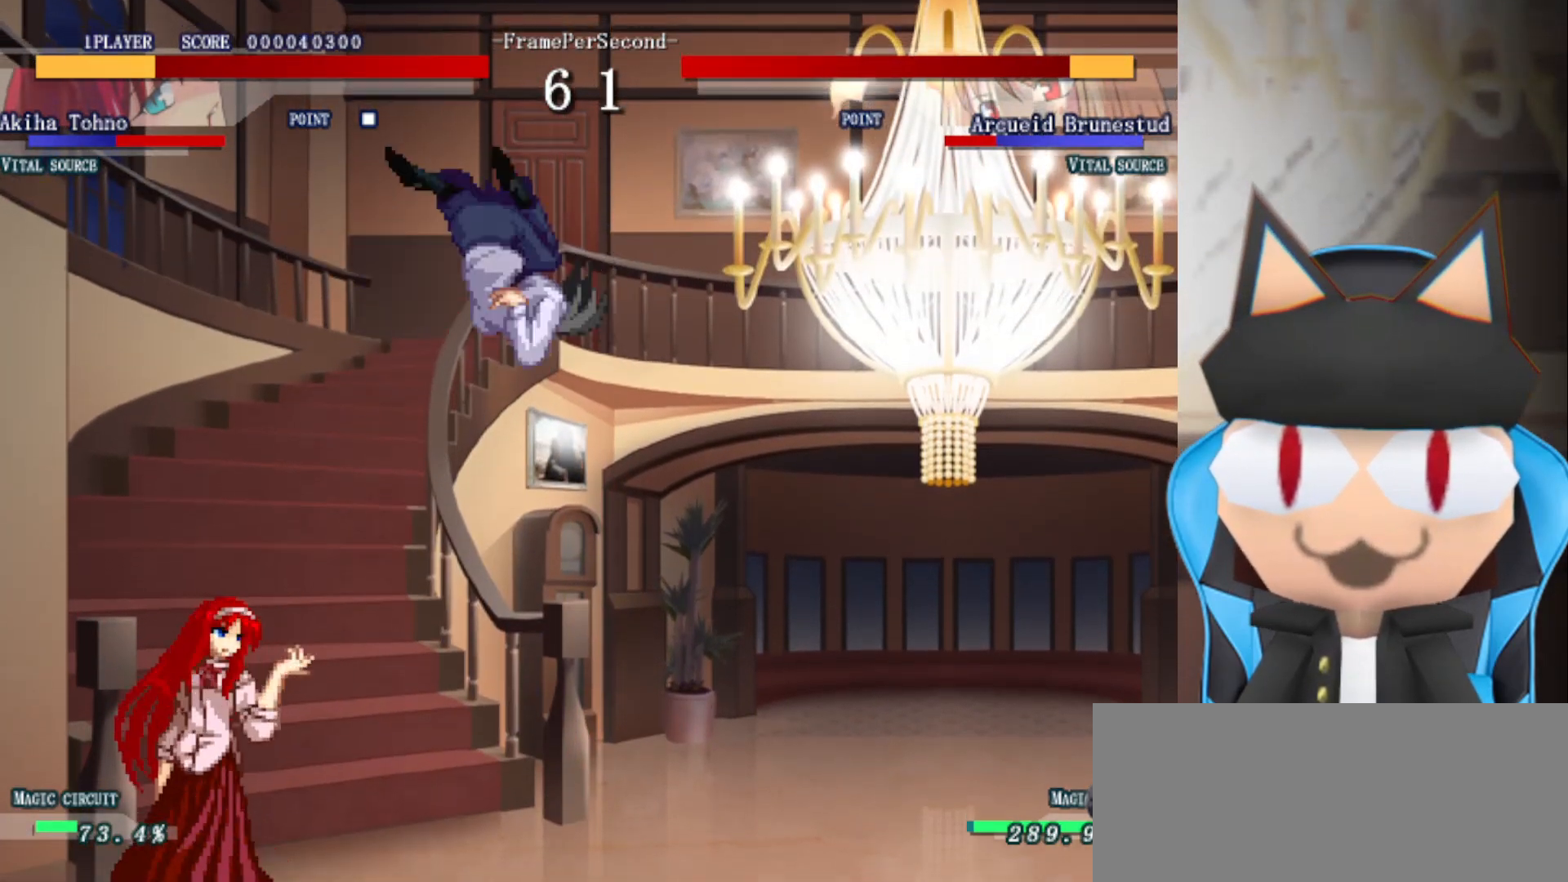
{"buttons": [], "left_stick": "center", "events": [[33, "left_stick", "center"], [50, "R2", "down"], [117, "R2", "up"], [183, "R2", "down"], [267, "R2", "up"], [367, "R2", "down"], [400, "R2", "up"]]}
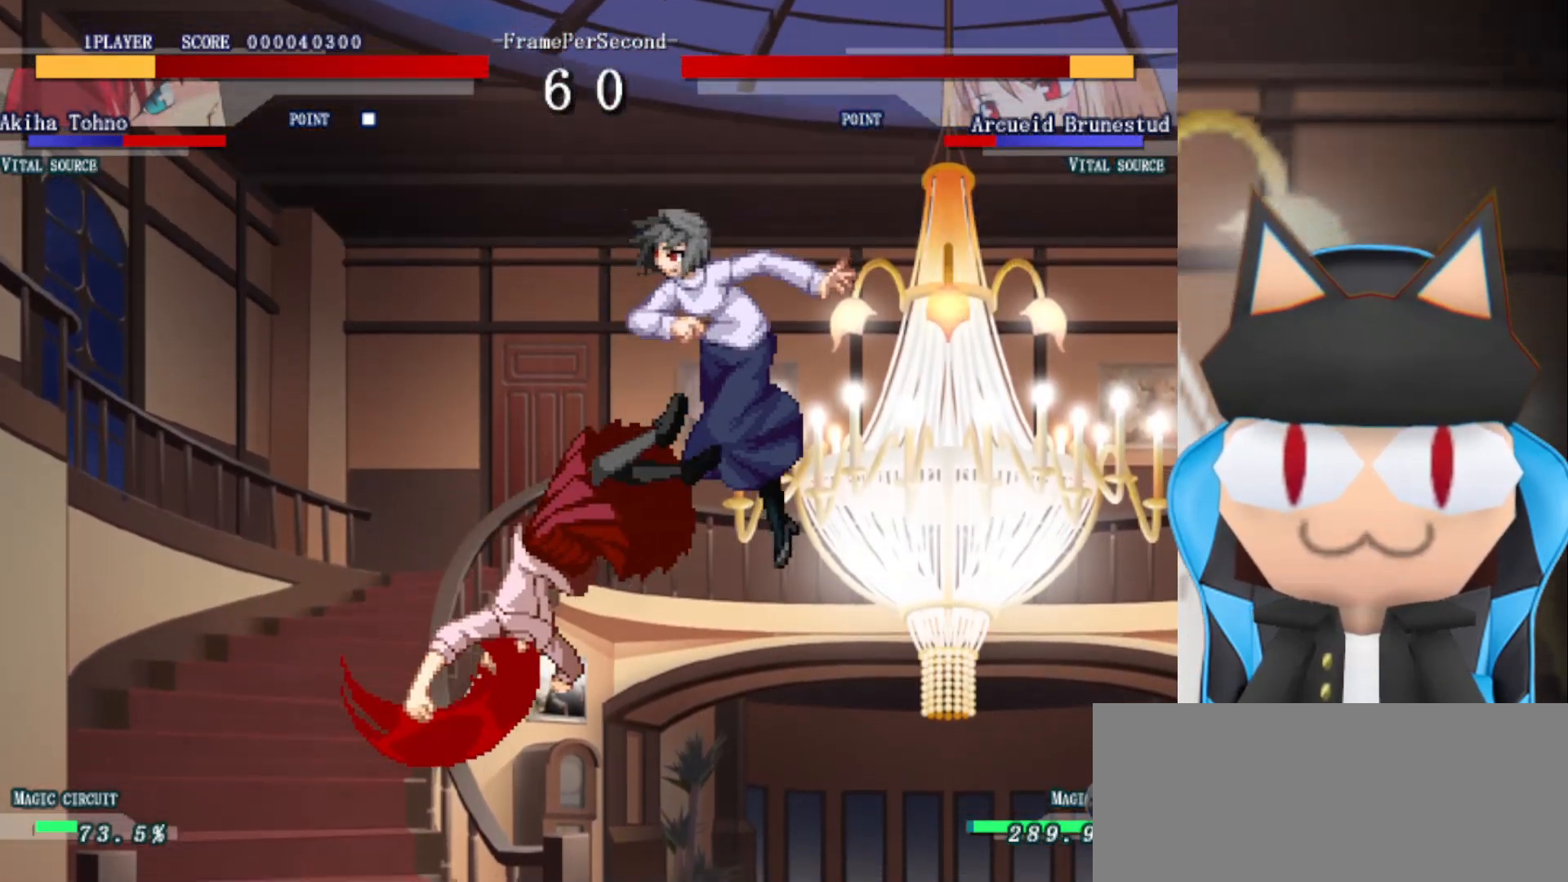
{"buttons": ["R2"], "left_stick": "right", "events": [[17, "R2", "down"], [83, "R2", "up"], [150, "R2", "down"], [233, "R2", "up"], [250, "left_stick", "right"], [300, "R2", "down"], [383, "R2", "up"], [450, "R2", "down"]]}
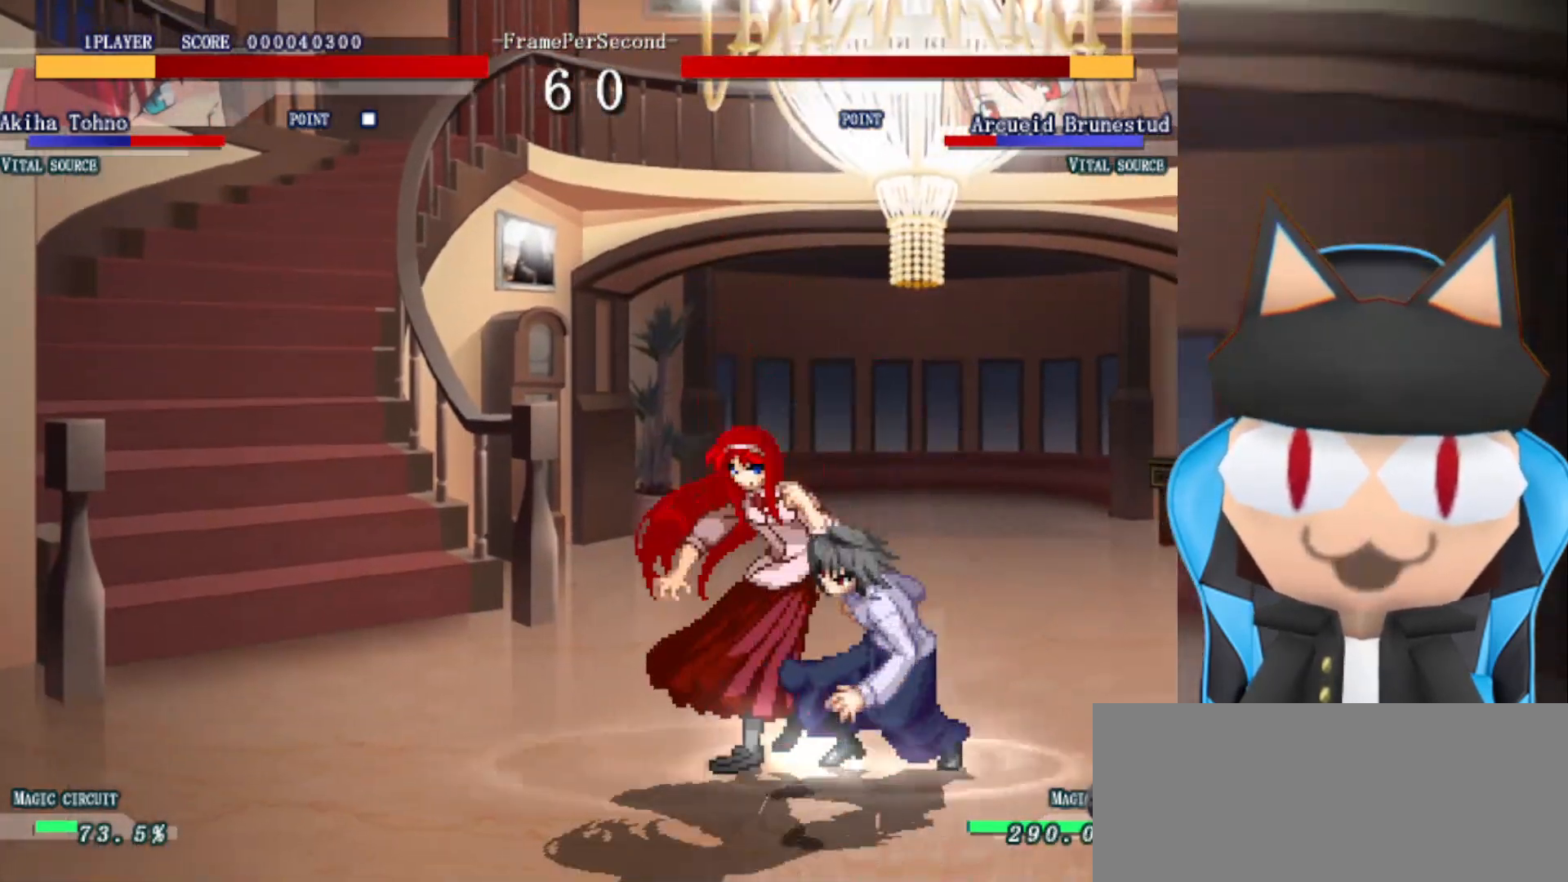
{"buttons": ["R2"], "left_stick": "center", "events": [[33, "R2", "up"], [100, "R2", "down"], [167, "R2", "up"], [233, "R2", "down"], [300, "R2", "up"], [367, "R2", "down"], [417, "left_stick", "center"], [433, "R2", "up"], [500, "R2", "down"]]}
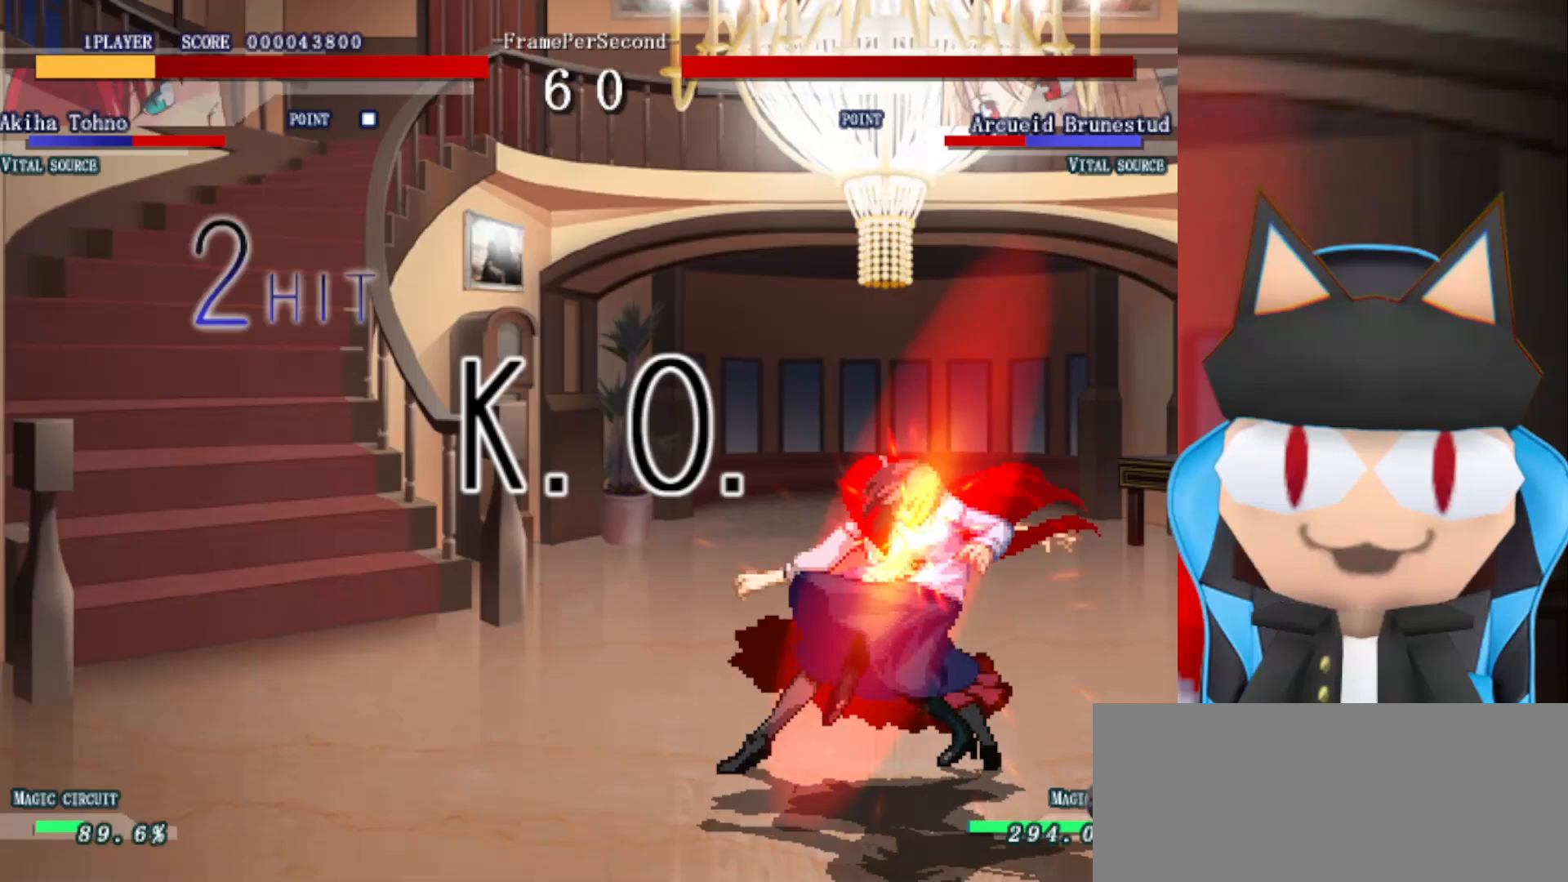
{"buttons": [], "left_stick": "center", "events": [[67, "R2", "up"], [133, "R2", "down"], [217, "left_stick", "down-left"], [283, "R2", "up"], [450, "left_stick", "center"]]}